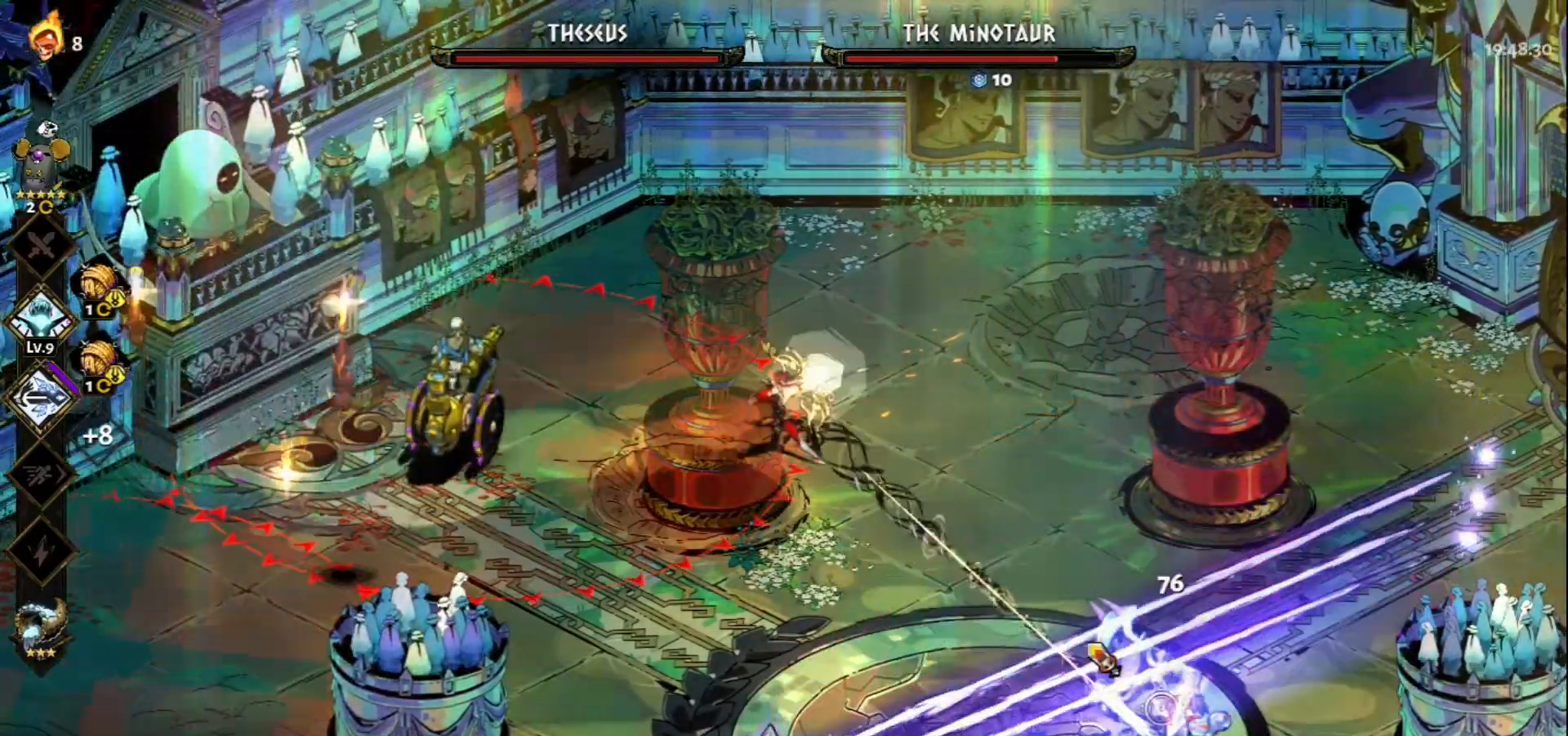
Gameplay with keyboard and mouse; each line is a JSON object with the keys and mouse buttons held at the frame after it. "events" lists presses ("down") and releases ("up") of "a", "d", "e", "f", "q", "s", "space", "w", "mouse_left" and "mouse_right" between this image and that frame as [ms after this image, input, new state], when the widget could be followed in between. "mouse_left", "mouse_right" = the "left", "right" buttons of the "mouse" list. No other keys are recorded. Not read: mouse_move.
{"keys": ["a", "s"], "mouse": [], "events": [[50, "mouse_right", "down"], [133, "mouse_right", "up"], [283, "space", "down"], [367, "space", "up"], [467, "a", "down"]]}
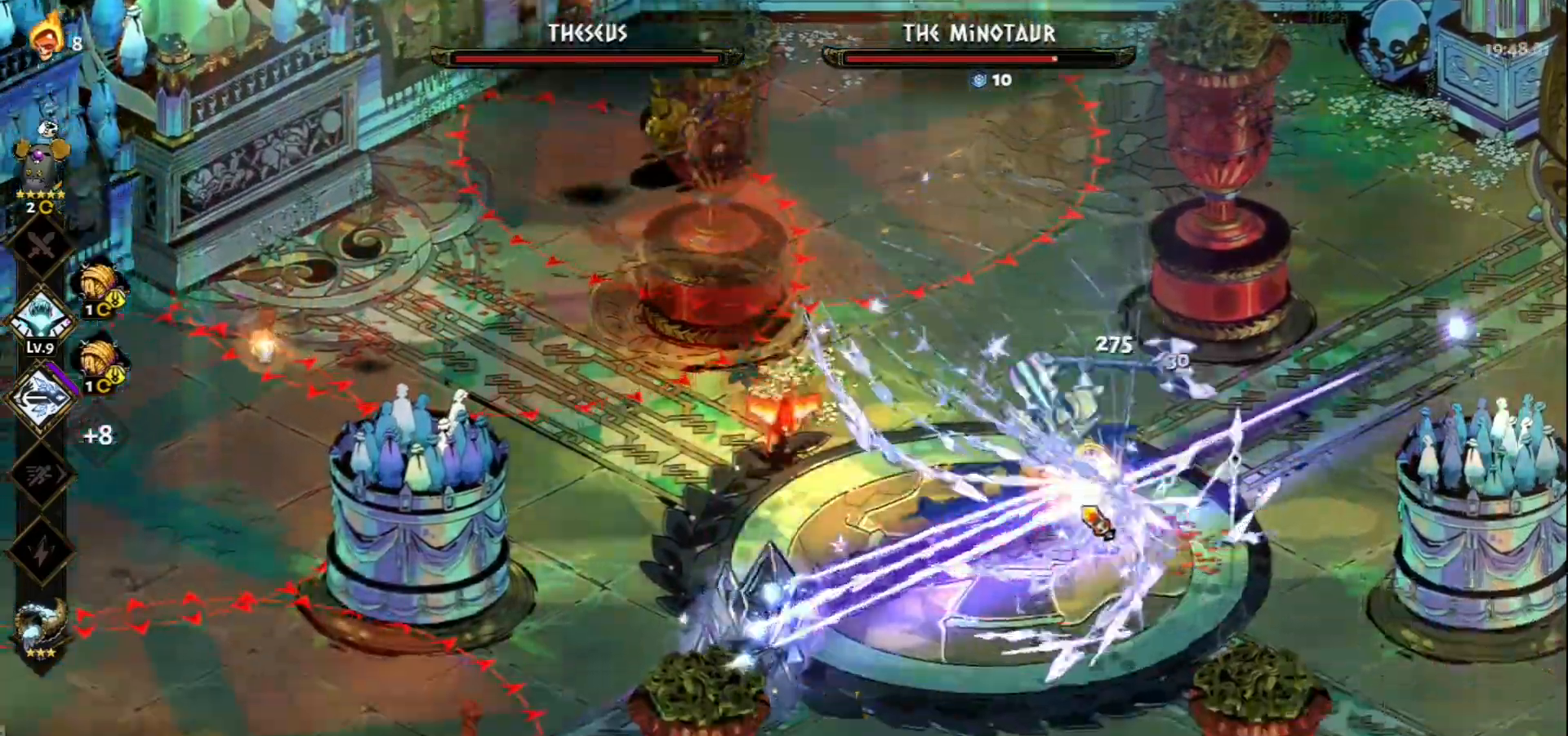
{"keys": ["s"], "mouse": [], "events": [[67, "space", "down"], [200, "space", "up"], [300, "space", "down"], [383, "space", "up"], [433, "a", "up"]]}
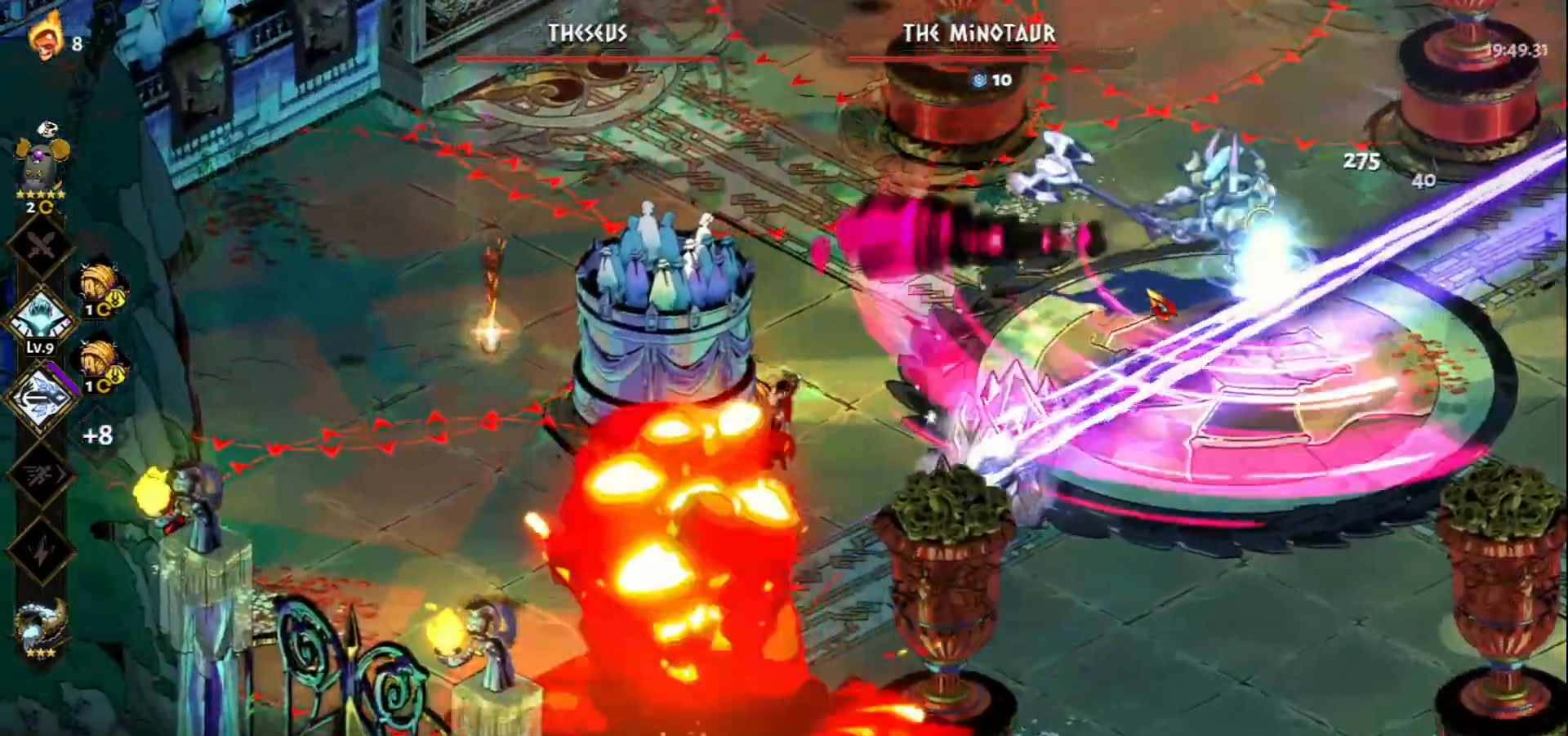
{"keys": ["d", "s", "space"], "mouse": [], "events": [[33, "d", "down"], [217, "space", "down"], [367, "d", "up"], [367, "space", "up"], [450, "space", "down"], [500, "d", "down"]]}
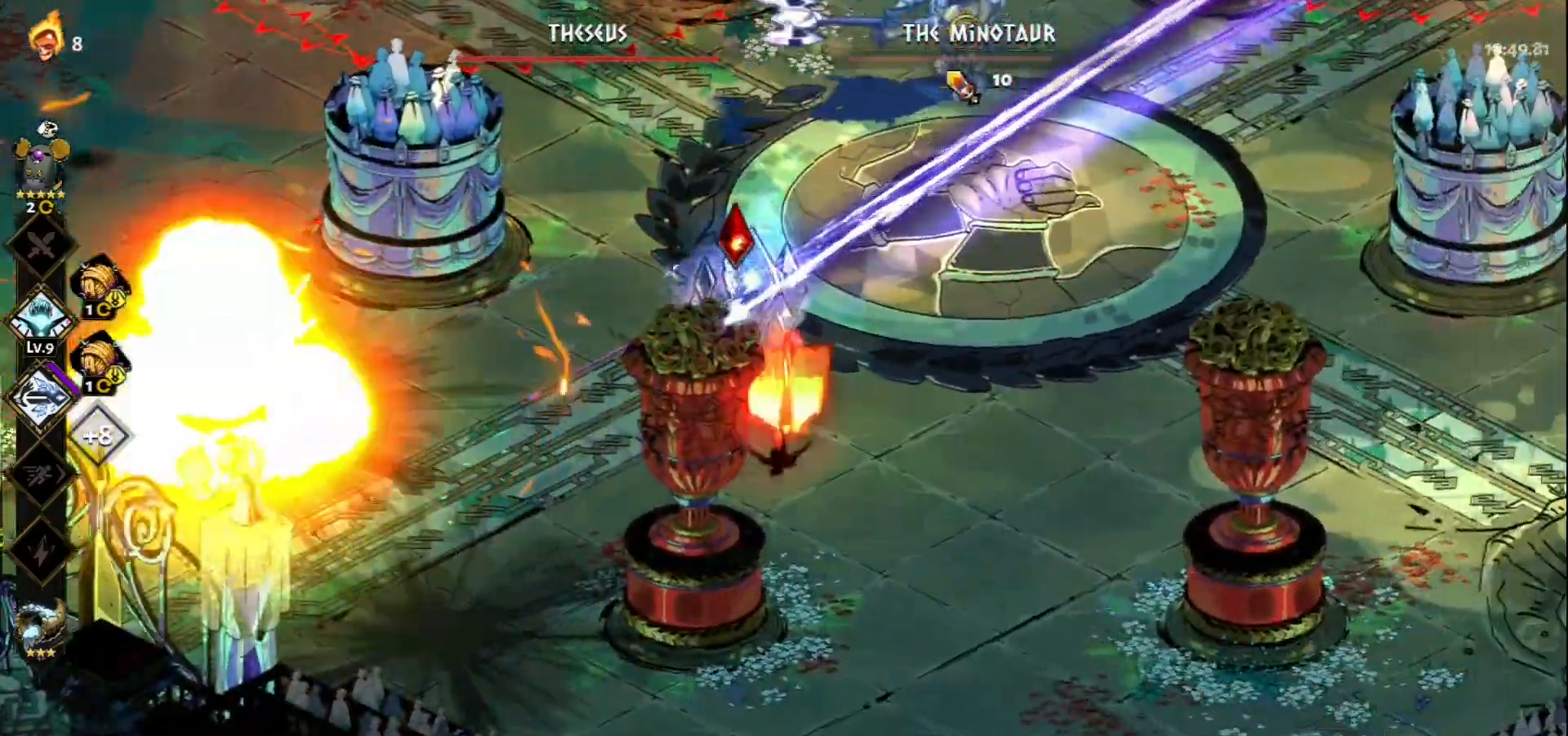
{"keys": ["d", "w"], "mouse": ["left"], "events": [[50, "space", "up"], [133, "mouse_left", "down"], [183, "s", "up"], [467, "w", "down"]]}
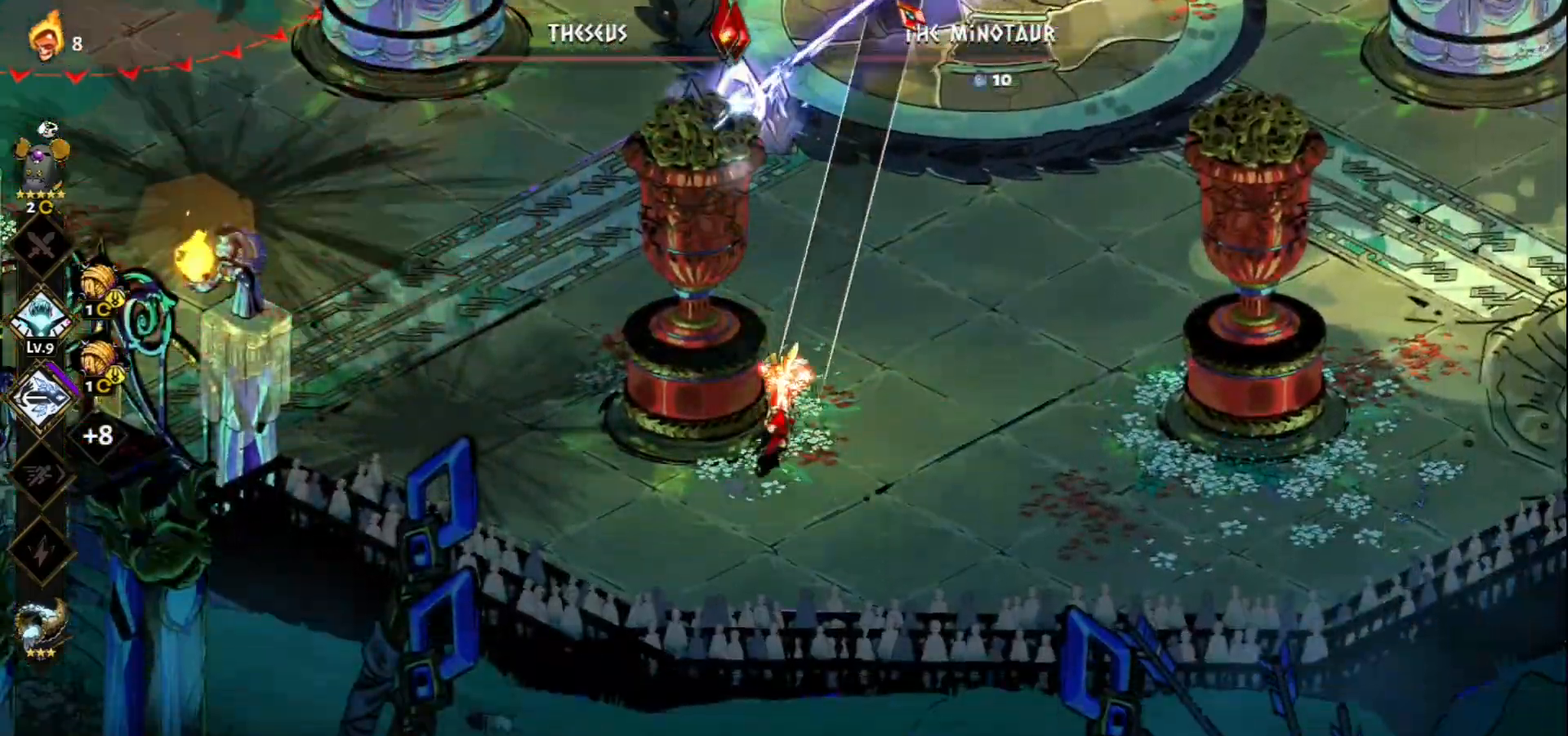
{"keys": ["w"], "mouse": [], "events": [[17, "mouse_right", "down"], [67, "mouse_left", "up"], [100, "d", "up"], [100, "mouse_right", "up"], [150, "mouse_right", "down"], [250, "mouse_right", "up"], [300, "mouse_right", "down"], [300, "space", "down"], [383, "space", "up"], [433, "mouse_right", "up"]]}
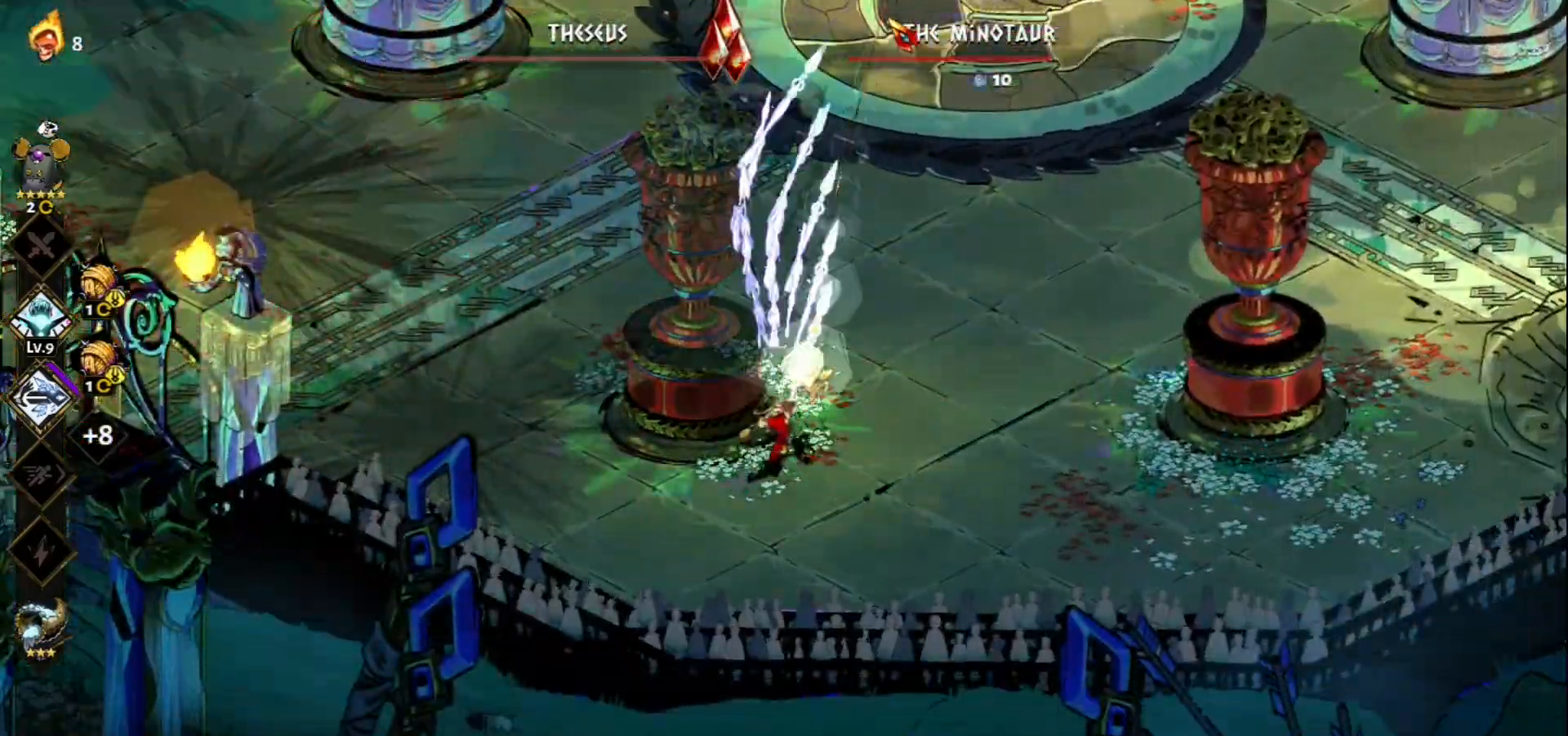
{"keys": ["w"], "mouse": [], "events": [[33, "space", "down"], [117, "space", "up"], [167, "space", "down"], [350, "space", "up"], [450, "space", "down"], [500, "space", "up"]]}
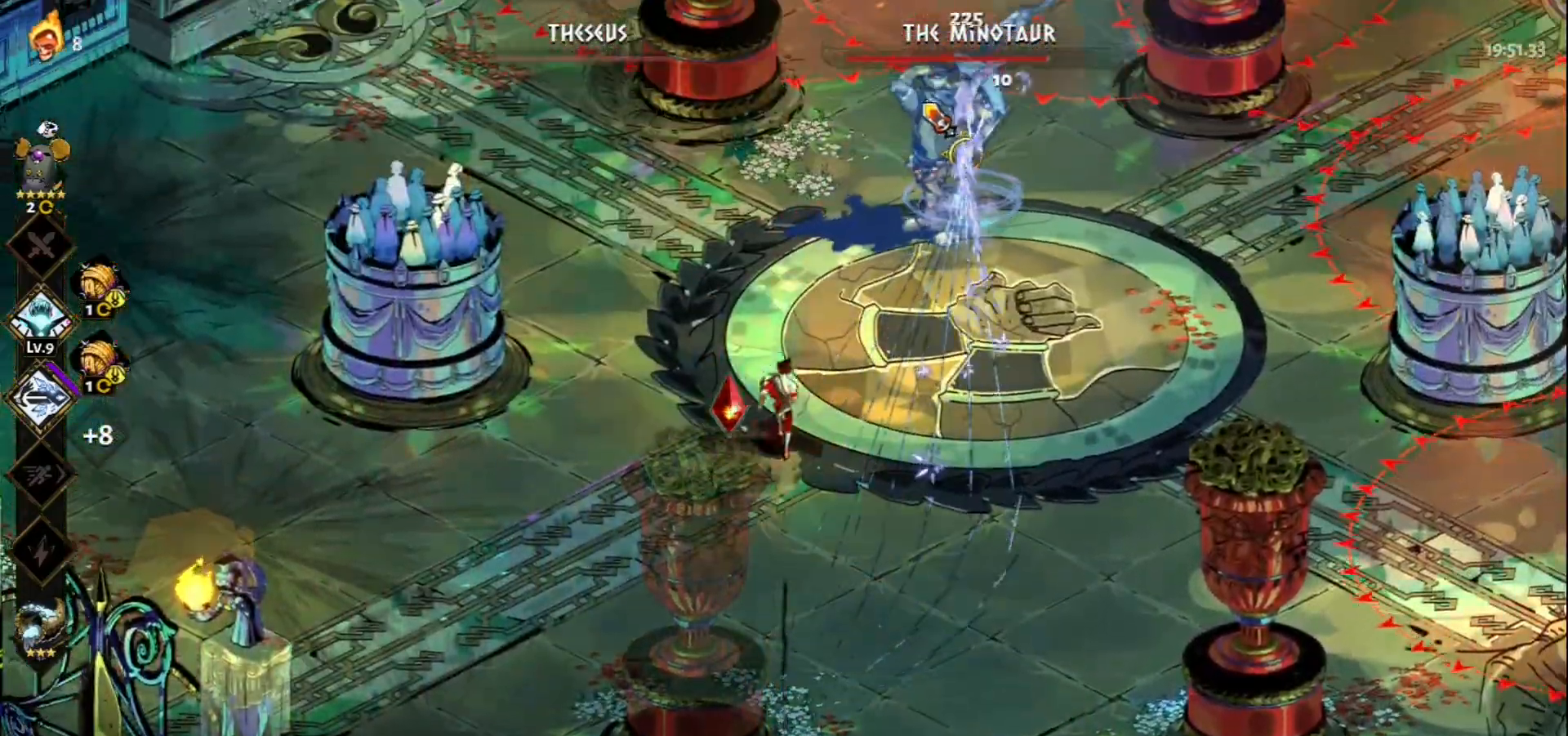
{"keys": ["q"], "mouse": [], "events": [[50, "w", "up"], [133, "q", "down"], [233, "q", "up"], [333, "q", "down"], [417, "q", "up"], [467, "q", "down"]]}
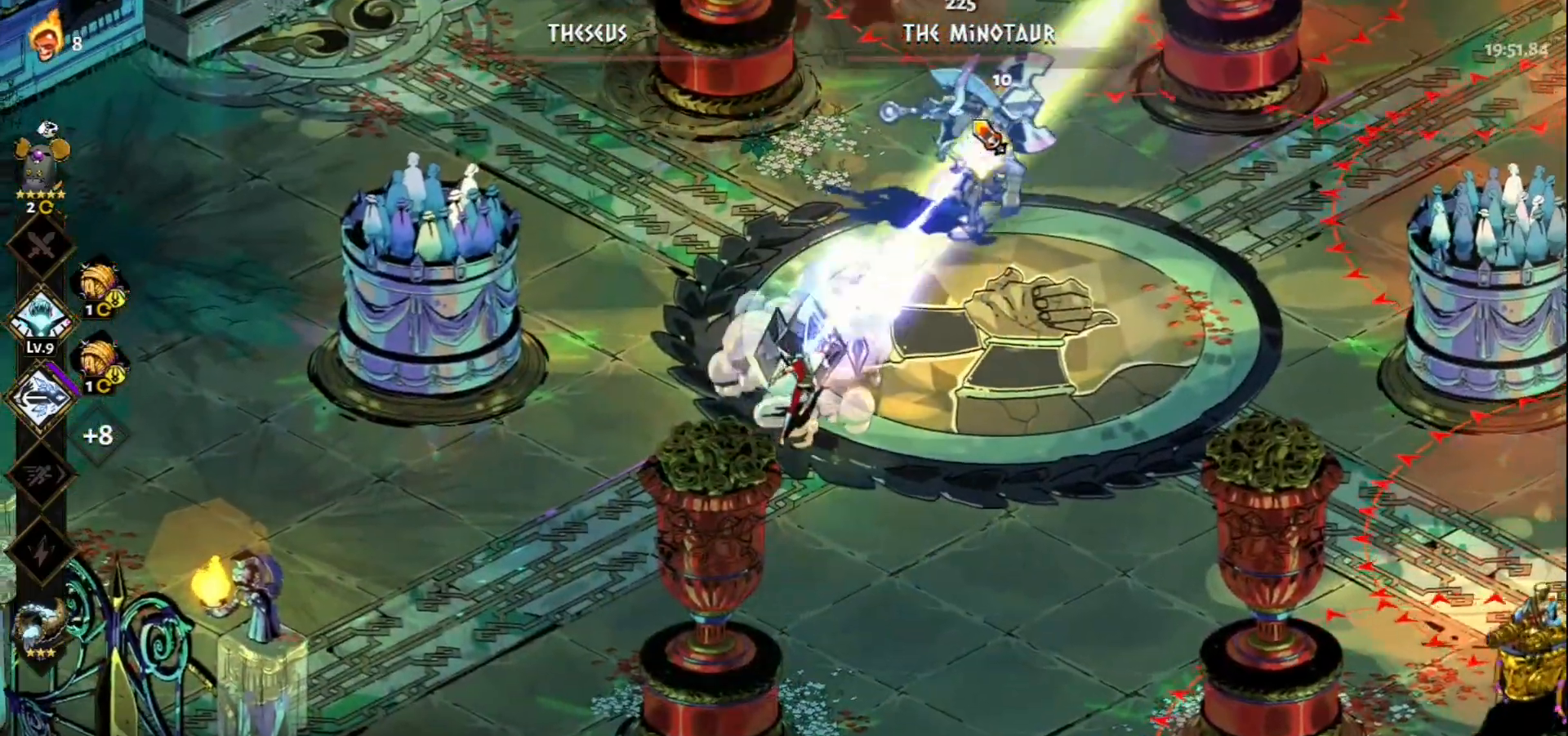
{"keys": ["q"], "mouse": [], "events": [[67, "q", "up"], [150, "q", "down"], [250, "q", "up"], [333, "q", "down"], [383, "q", "up"], [483, "q", "down"]]}
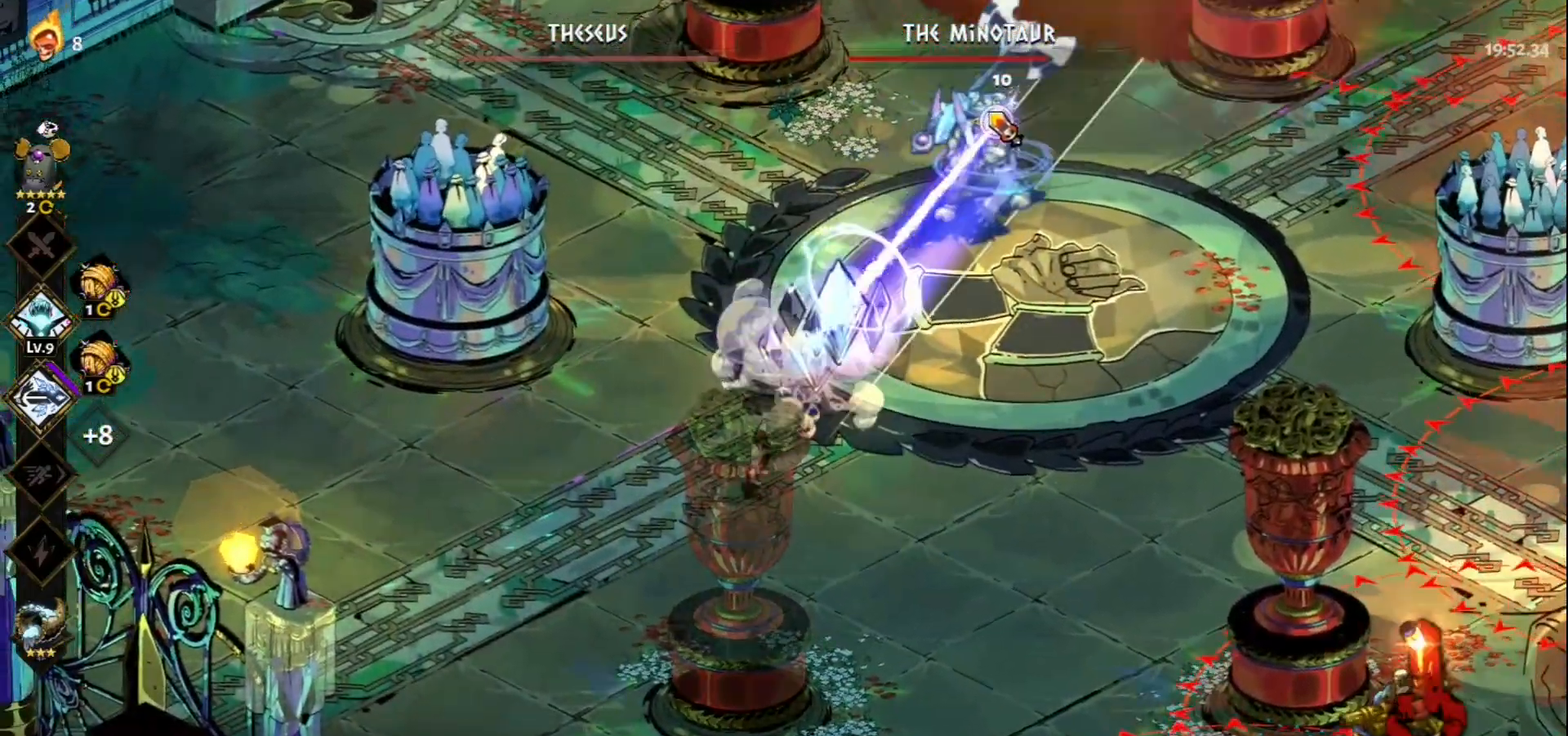
{"keys": ["d"], "mouse": [], "events": [[67, "q", "up"], [167, "q", "down"], [267, "q", "up"], [317, "q", "down"], [367, "q", "up"], [450, "d", "down"]]}
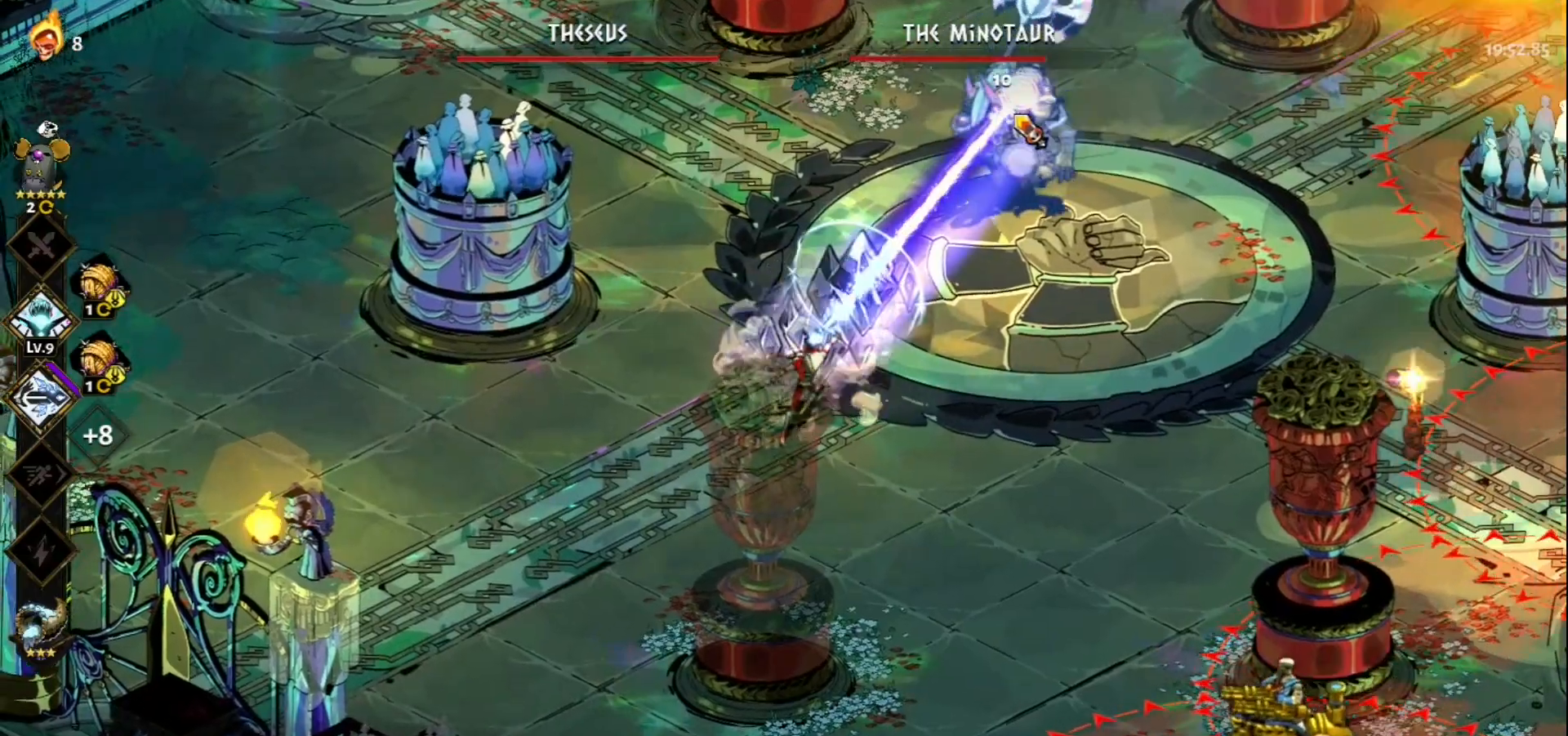
{"keys": ["s"], "mouse": [], "events": [[283, "s", "down"], [333, "d", "up"]]}
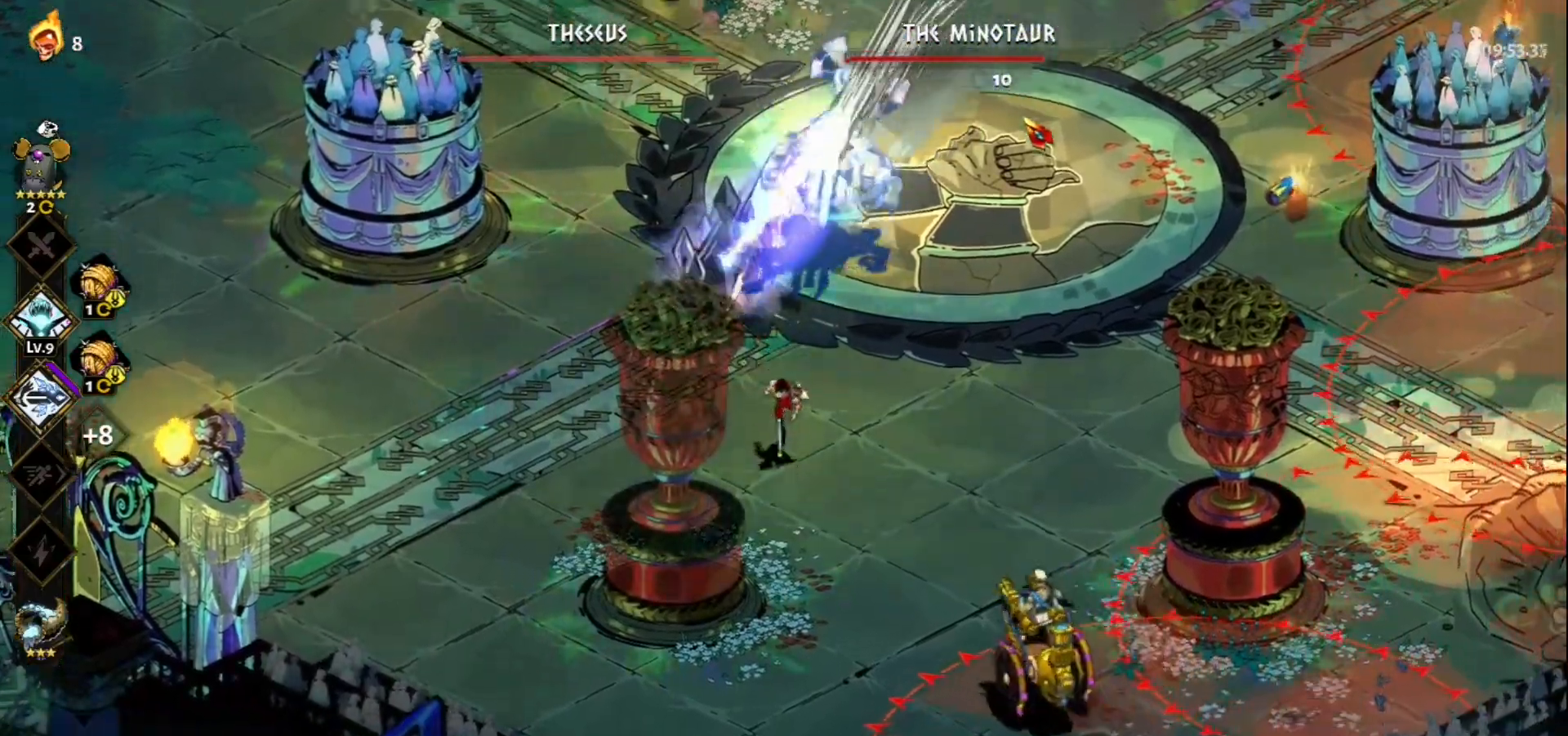
{"keys": ["w"], "mouse": [], "events": [[150, "a", "down"], [150, "space", "down"], [300, "space", "up"], [350, "s", "up"], [383, "a", "up"], [483, "w", "down"]]}
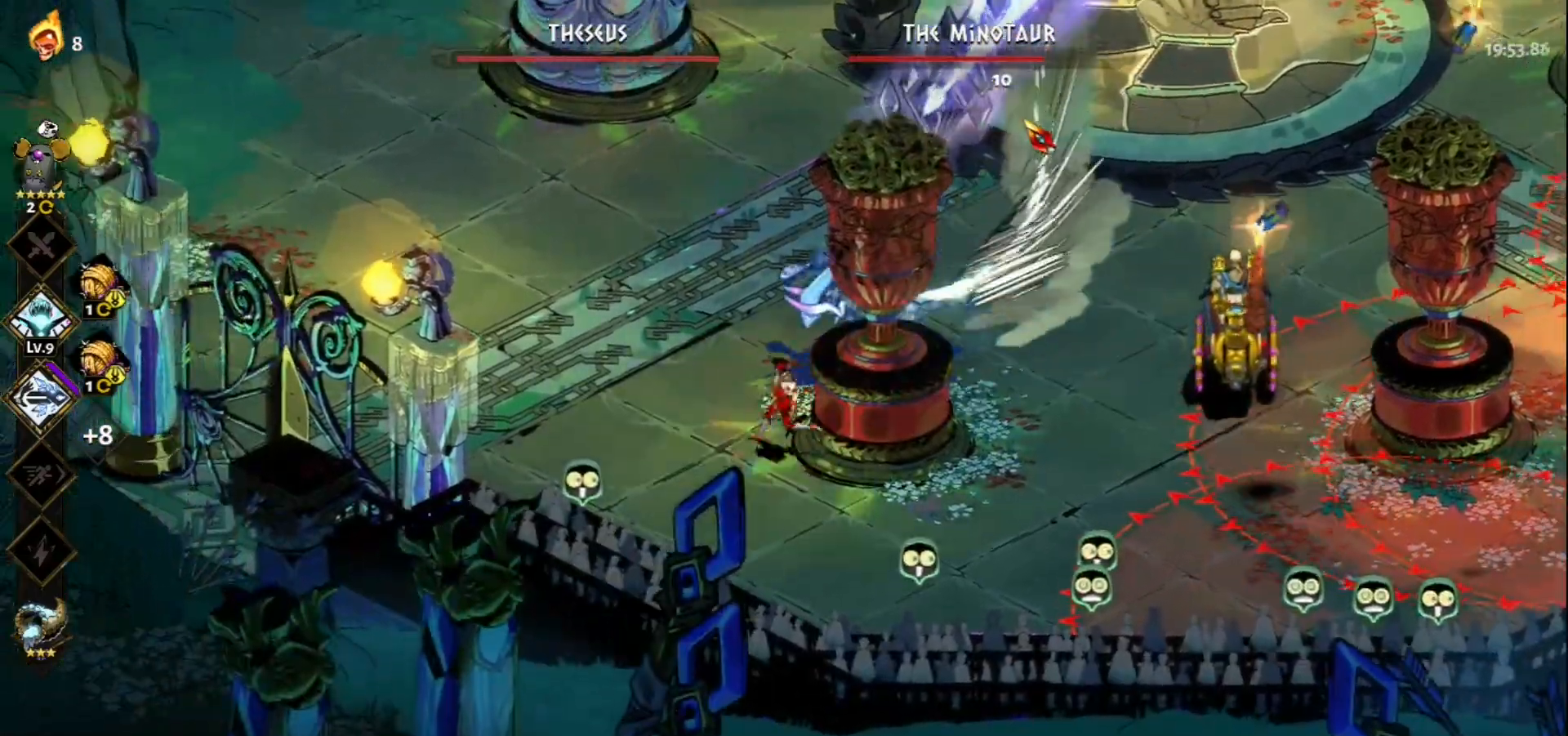
{"keys": ["w"], "mouse": [], "events": [[33, "d", "down"], [267, "space", "down"], [317, "w", "up"], [367, "w", "down"], [400, "space", "up"], [450, "d", "up"]]}
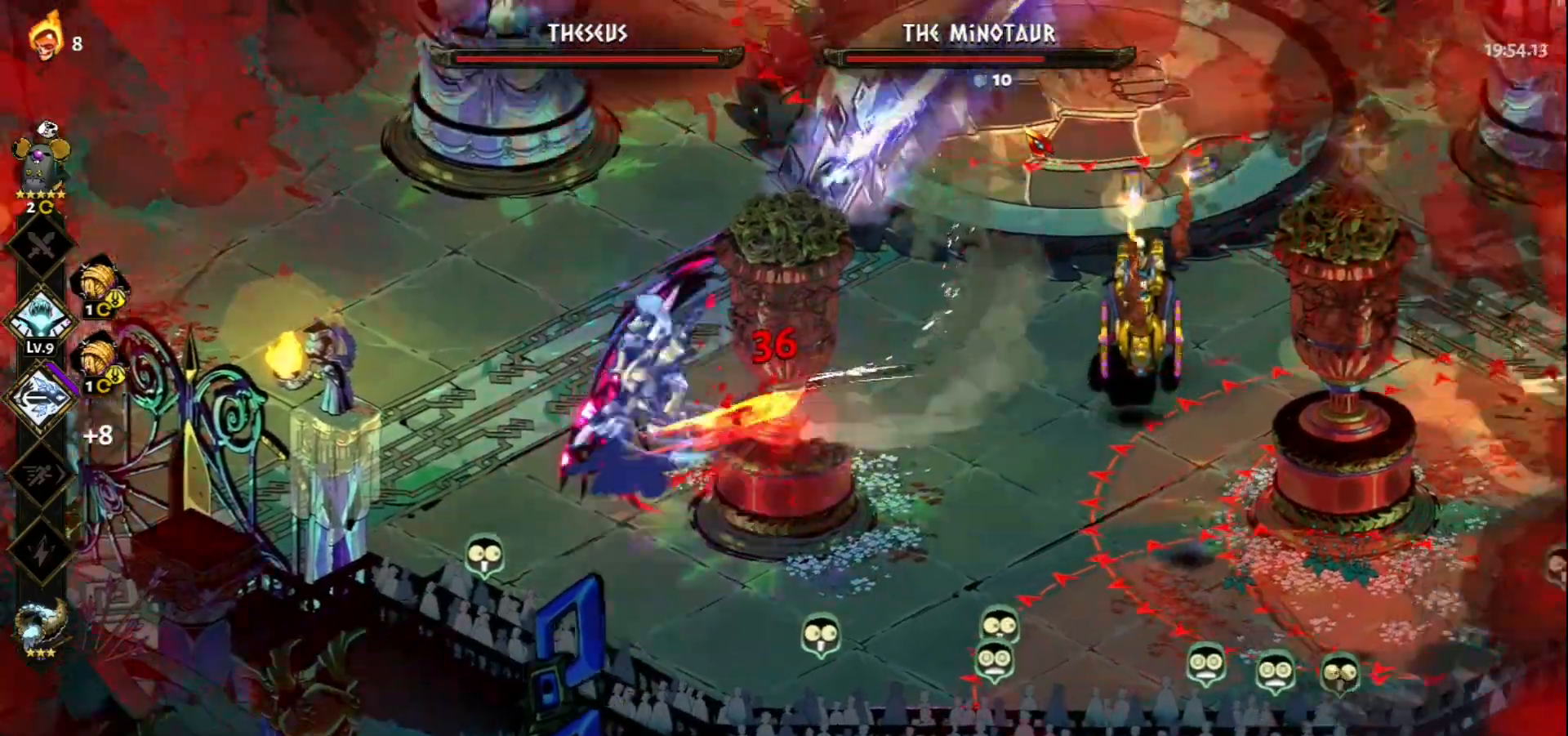
{"keys": ["a", "space", "w"], "mouse": [], "events": [[133, "w", "up"], [367, "a", "down"], [367, "w", "down"], [467, "space", "down"]]}
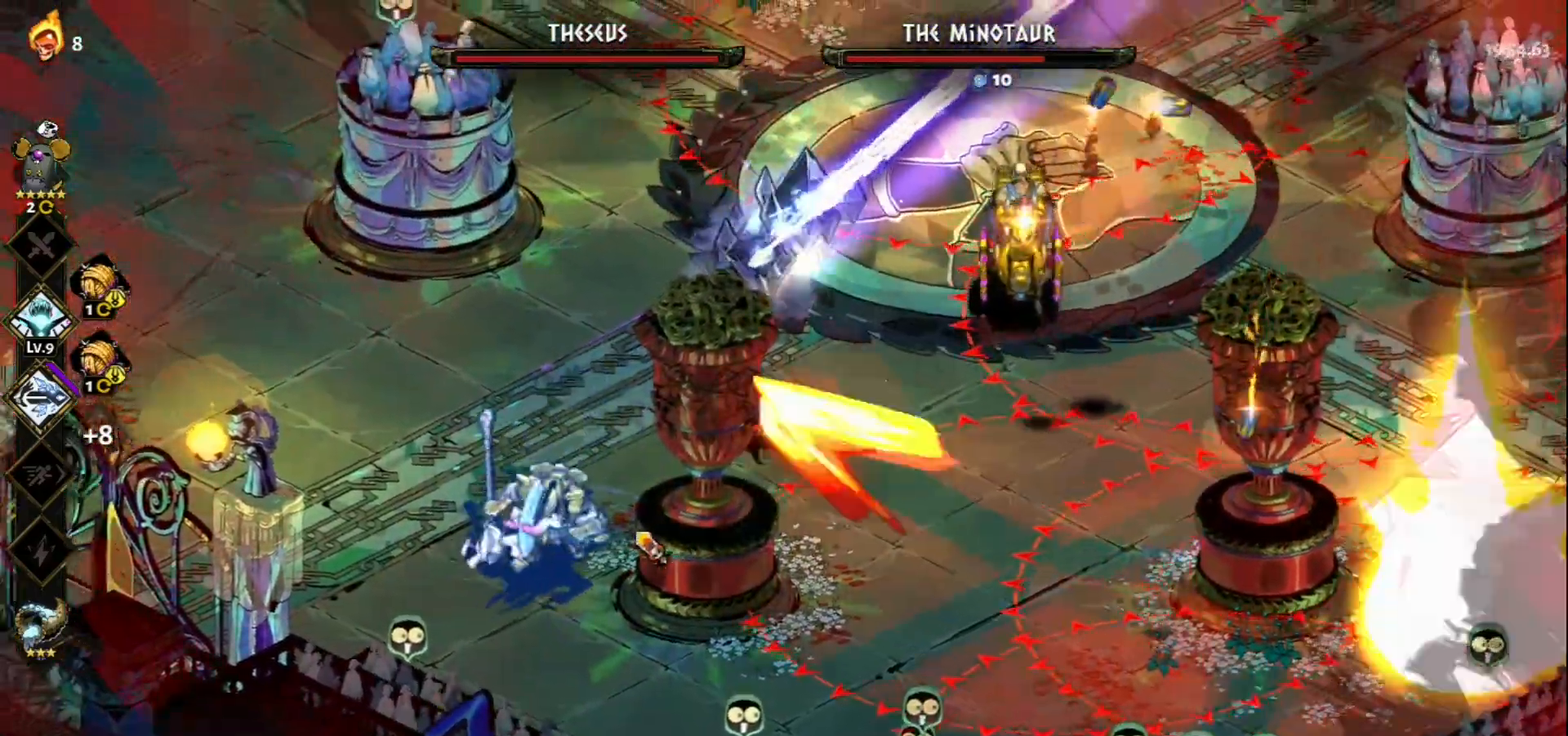
{"keys": [], "mouse": [], "events": [[67, "mouse_left", "down"], [67, "w", "up"], [150, "space", "up"], [200, "a", "up"], [383, "mouse_right", "down"], [433, "mouse_left", "up"], [483, "mouse_right", "up"]]}
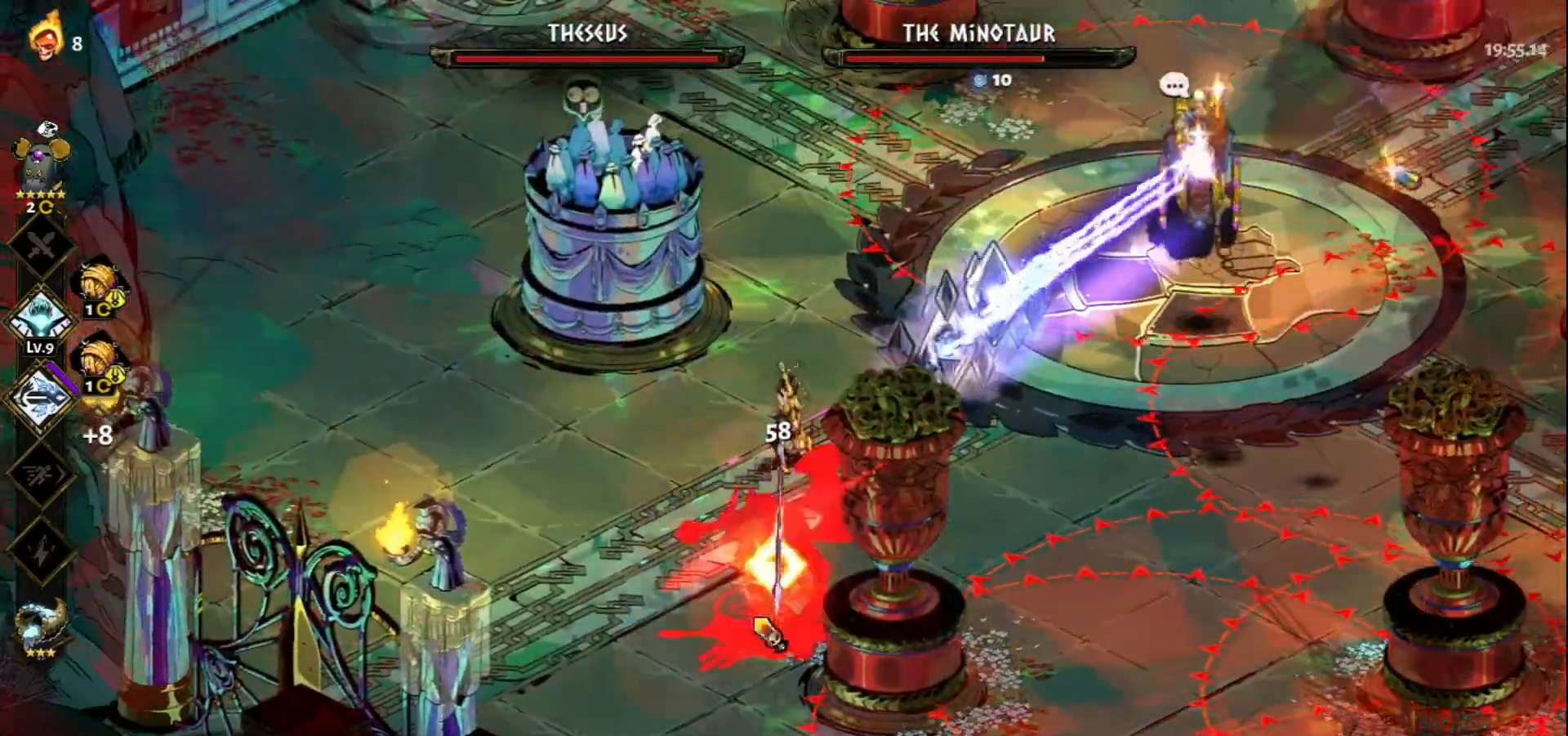
{"keys": ["a", "w"], "mouse": [], "events": [[83, "mouse_right", "down"], [83, "s", "down"], [133, "mouse_right", "up"], [167, "s", "up"], [217, "mouse_right", "down"], [317, "mouse_right", "up"], [317, "w", "down"], [367, "mouse_right", "down"], [500, "a", "down"], [500, "mouse_right", "up"]]}
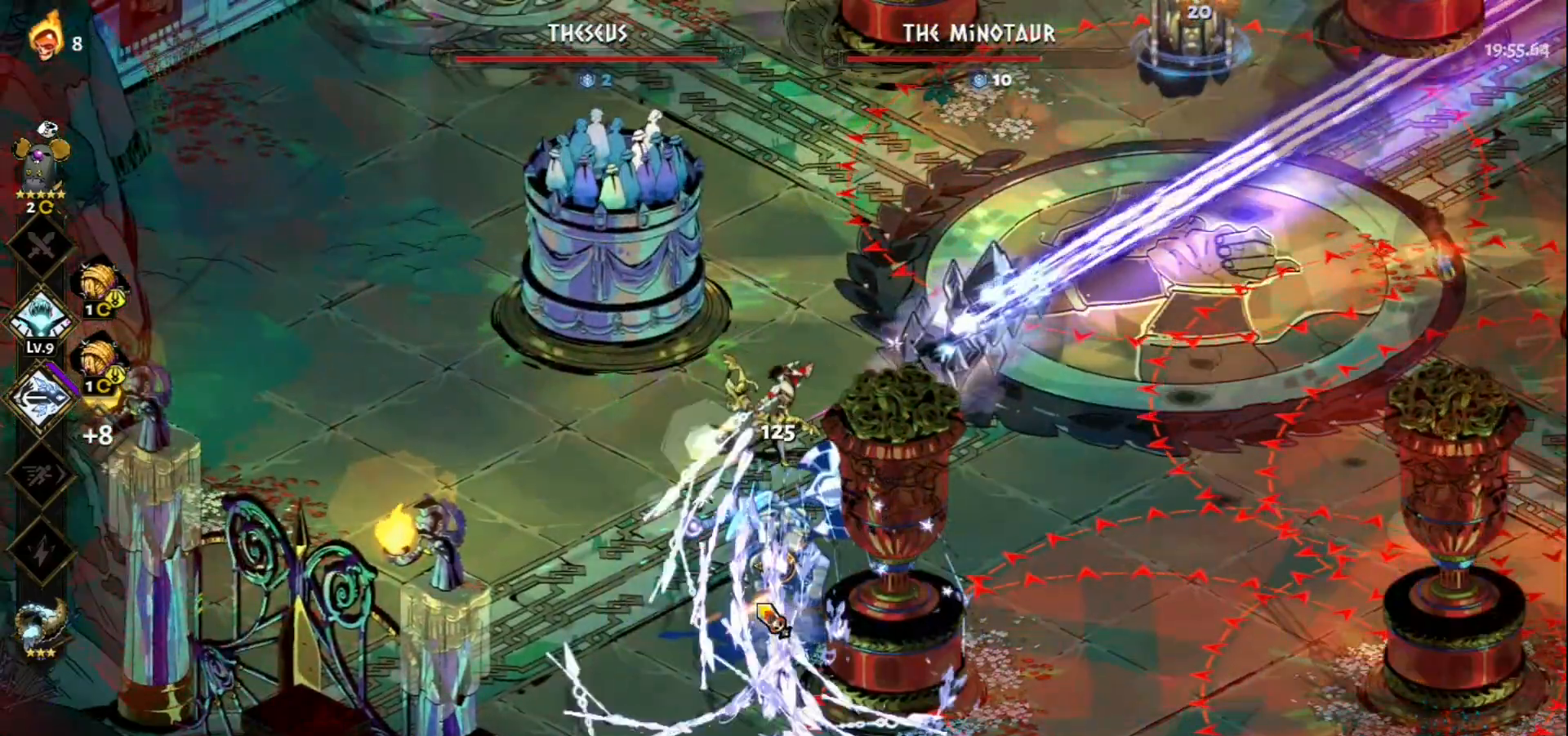
{"keys": [], "mouse": ["left"], "events": [[50, "space", "down"], [133, "a", "up"], [133, "mouse_left", "down"], [133, "space", "up"], [183, "w", "up"]]}
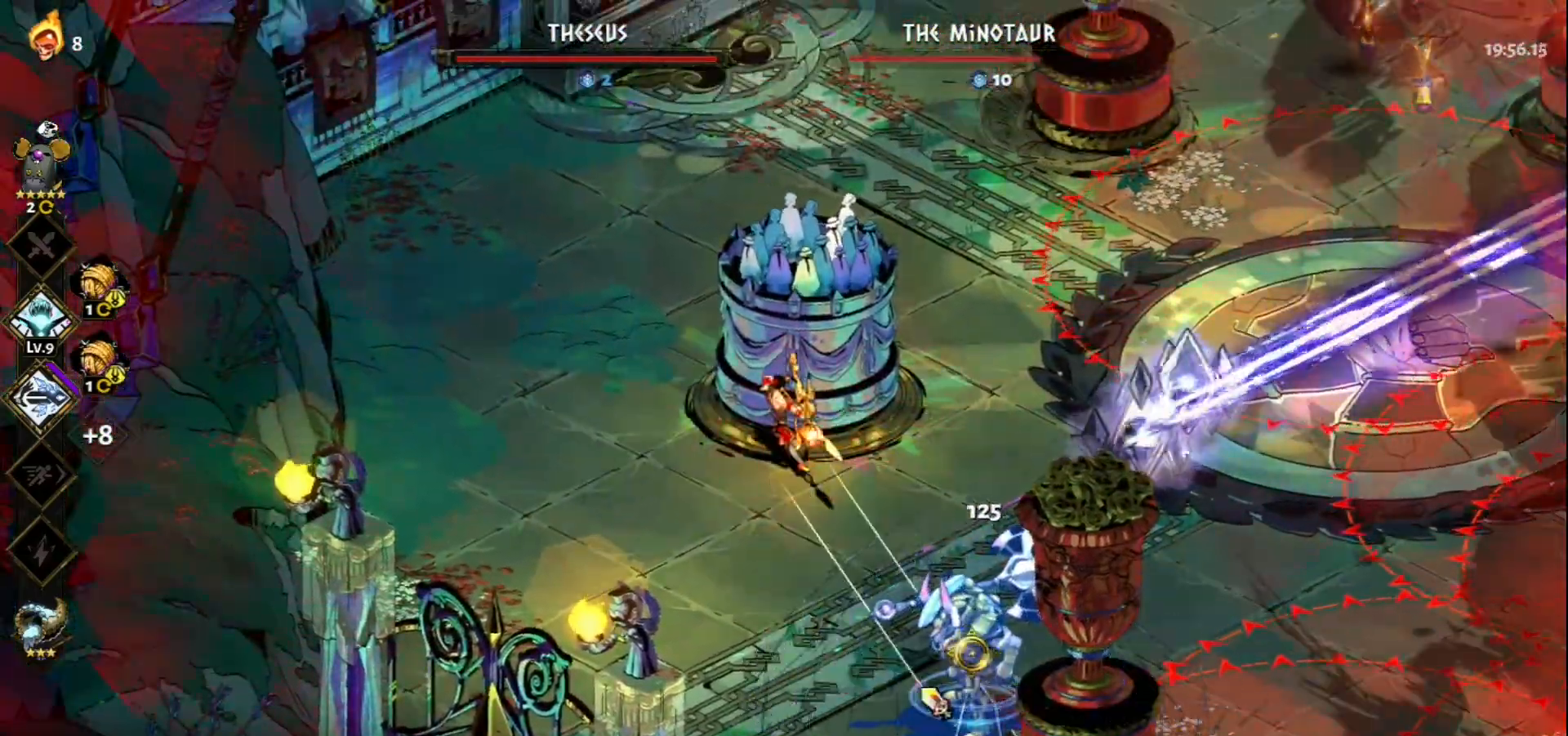
{"keys": ["a", "space"], "mouse": ["right"], "events": [[17, "mouse_right", "down"], [67, "mouse_left", "up"], [100, "mouse_right", "up"], [150, "mouse_right", "down"], [250, "mouse_right", "up"], [350, "mouse_right", "down"], [383, "a", "down"], [383, "mouse_right", "up"], [483, "mouse_right", "down"], [483, "space", "down"]]}
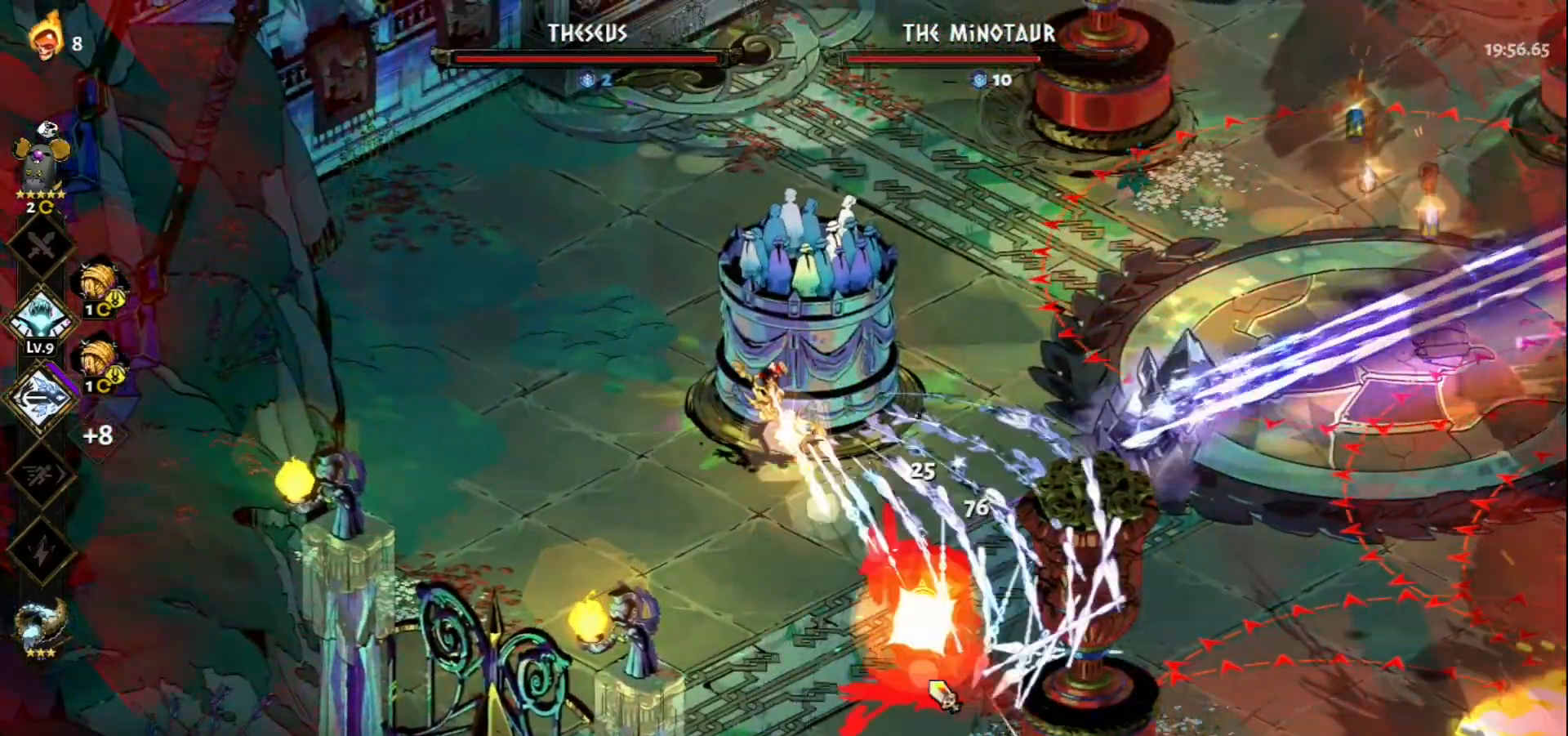
{"keys": [], "mouse": ["left"], "events": [[83, "mouse_right", "up"], [133, "space", "up"], [167, "a", "up"], [217, "mouse_left", "down"]]}
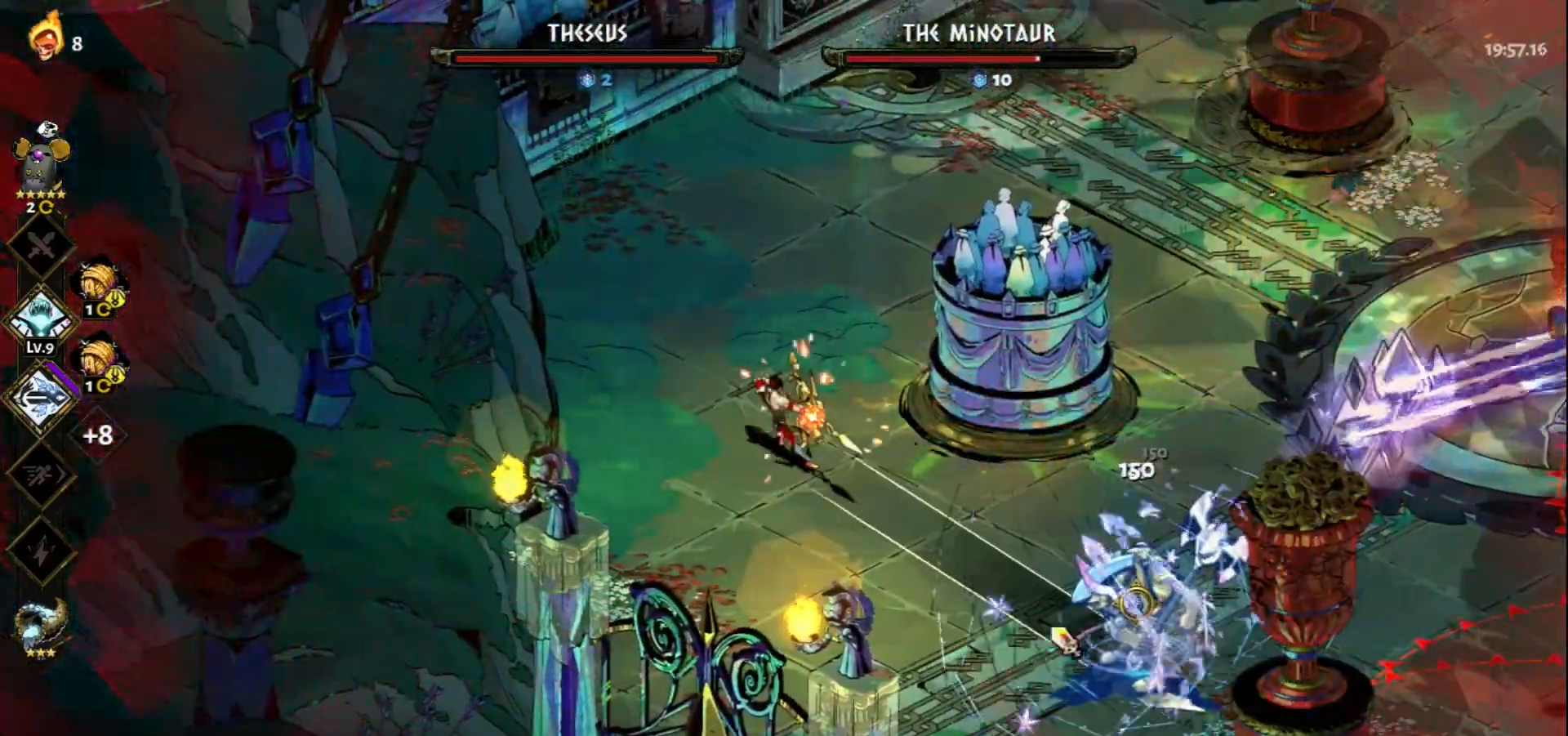
{"keys": ["space", "w"], "mouse": ["right"], "events": [[133, "mouse_right", "down"], [133, "w", "down"], [183, "mouse_left", "up"], [233, "mouse_right", "up"], [283, "mouse_right", "down"], [367, "mouse_right", "up"], [367, "space", "down"], [467, "mouse_right", "down"]]}
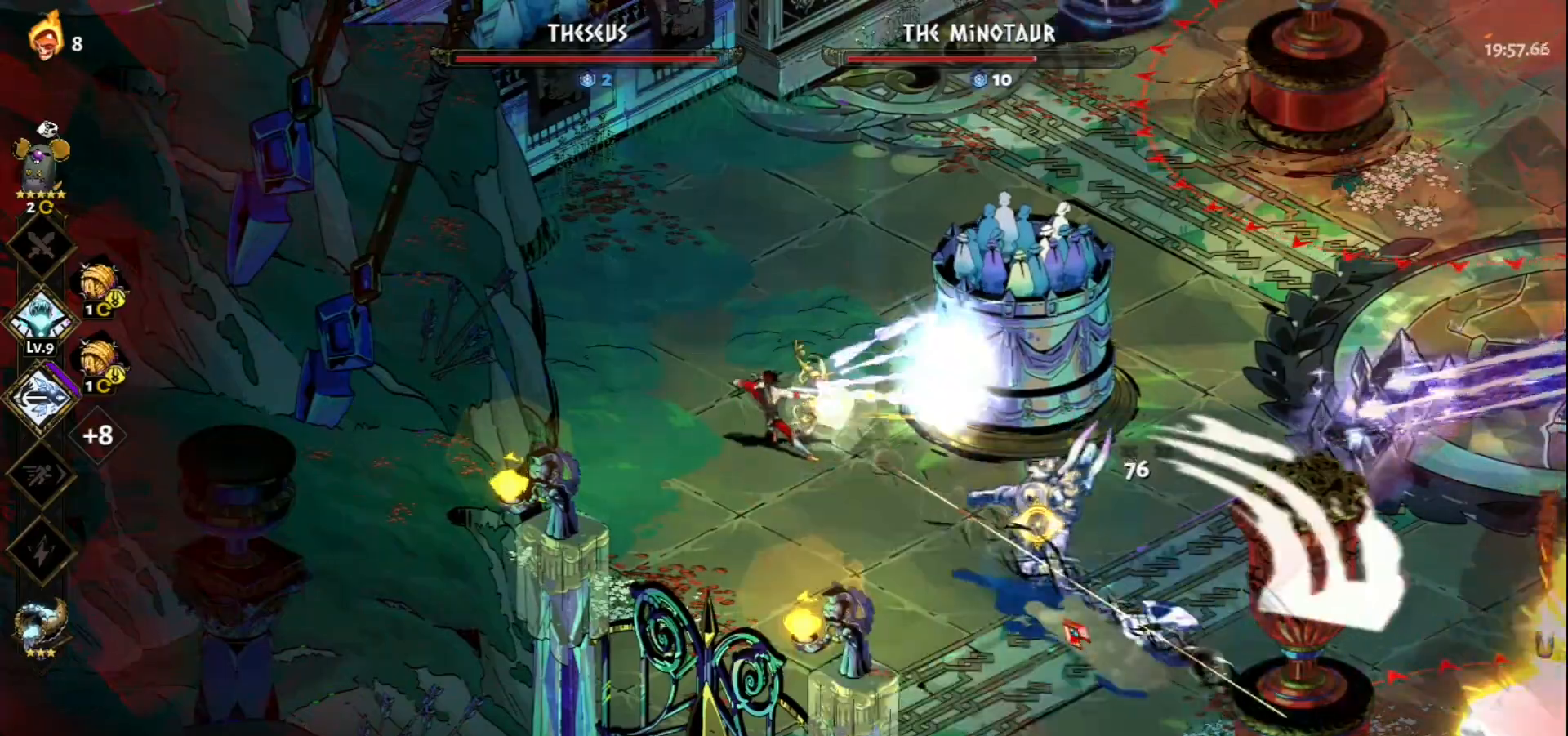
{"keys": ["d", "space", "w"], "mouse": [], "events": [[17, "mouse_right", "up"], [17, "space", "up"], [117, "space", "down"], [200, "space", "up"], [300, "d", "down"], [483, "space", "down"]]}
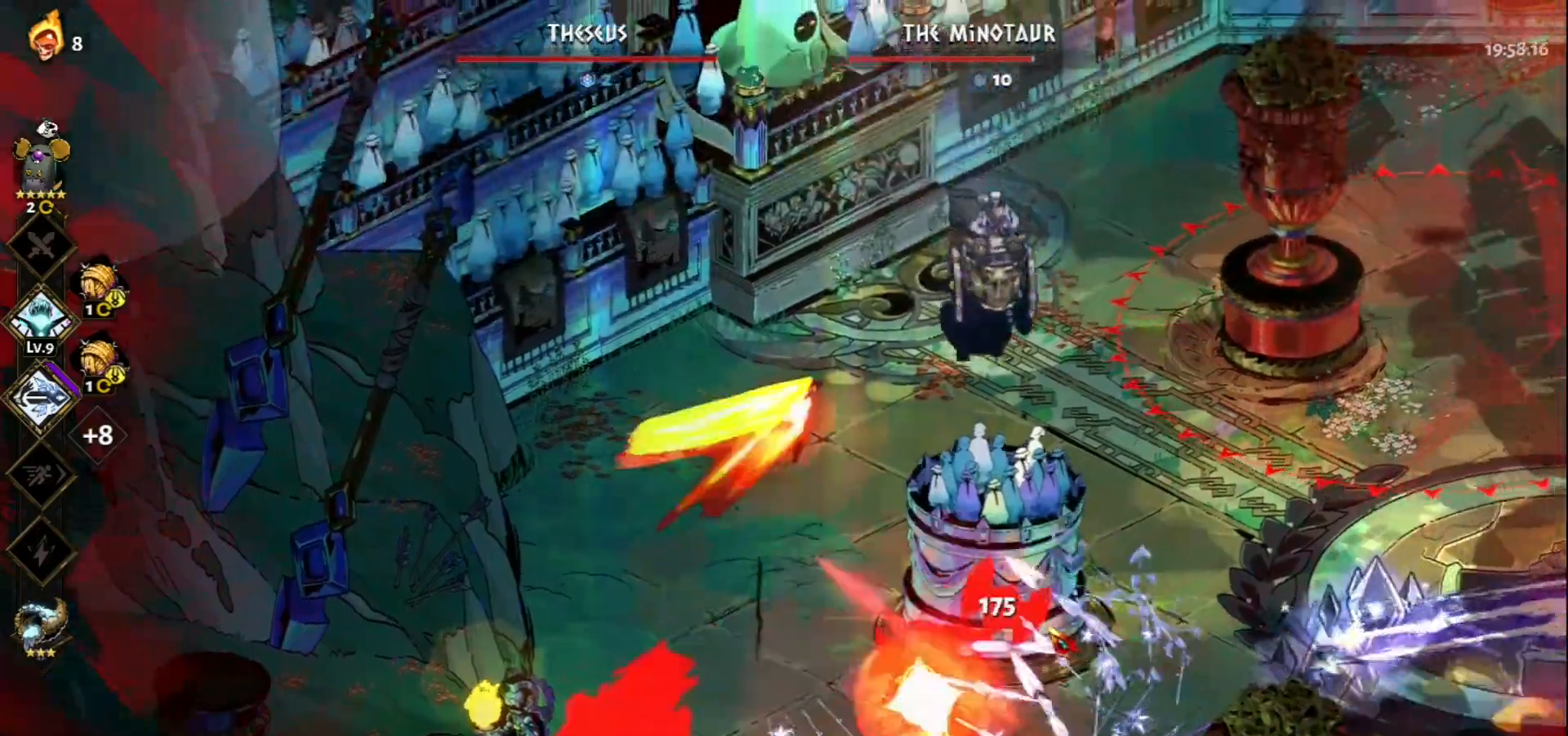
{"keys": ["s"], "mouse": [], "events": [[33, "space", "up"], [117, "w", "up"], [317, "s", "down"], [350, "d", "up"]]}
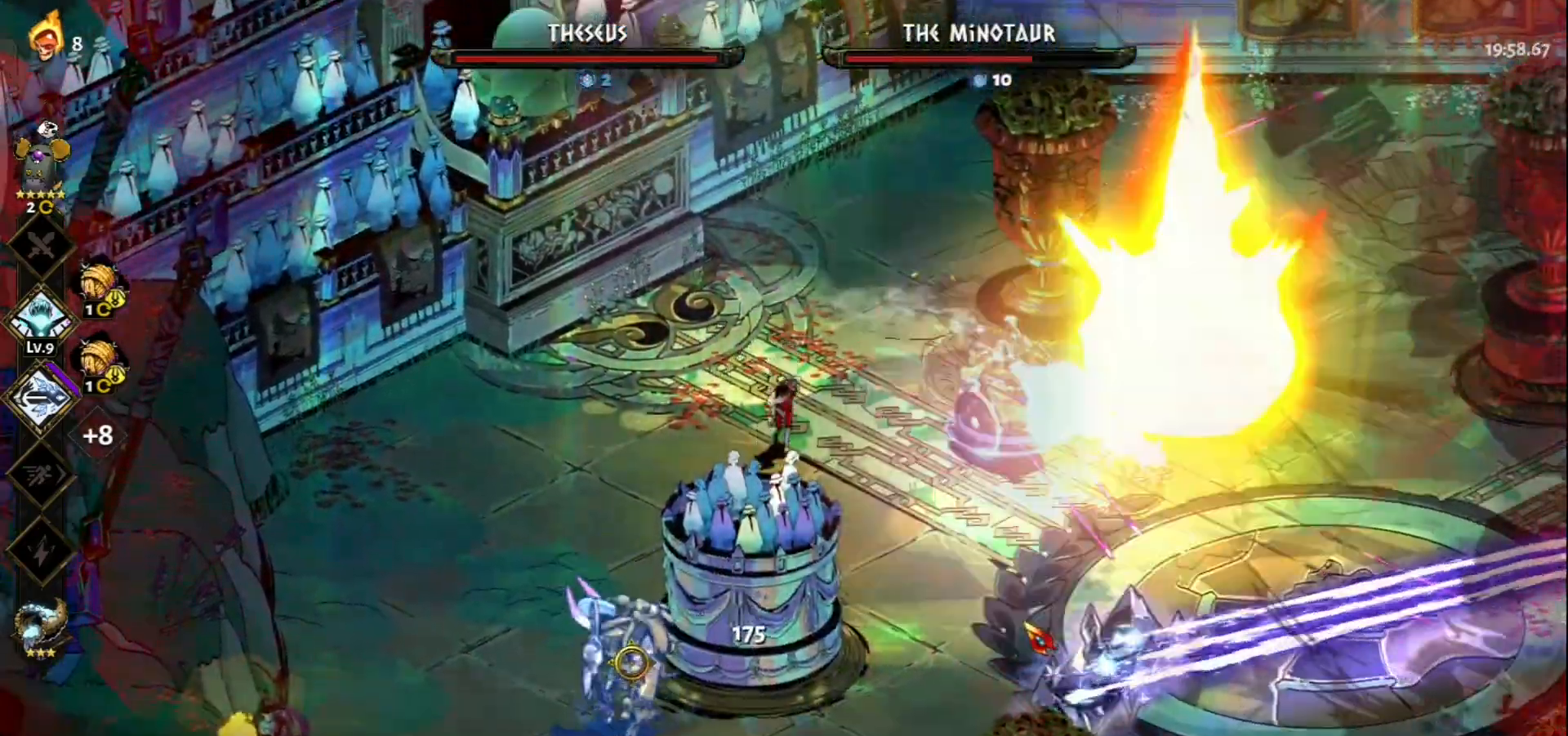
{"keys": ["d", "s"], "mouse": [], "events": [[333, "d", "down"], [333, "s", "up"], [367, "s", "down"]]}
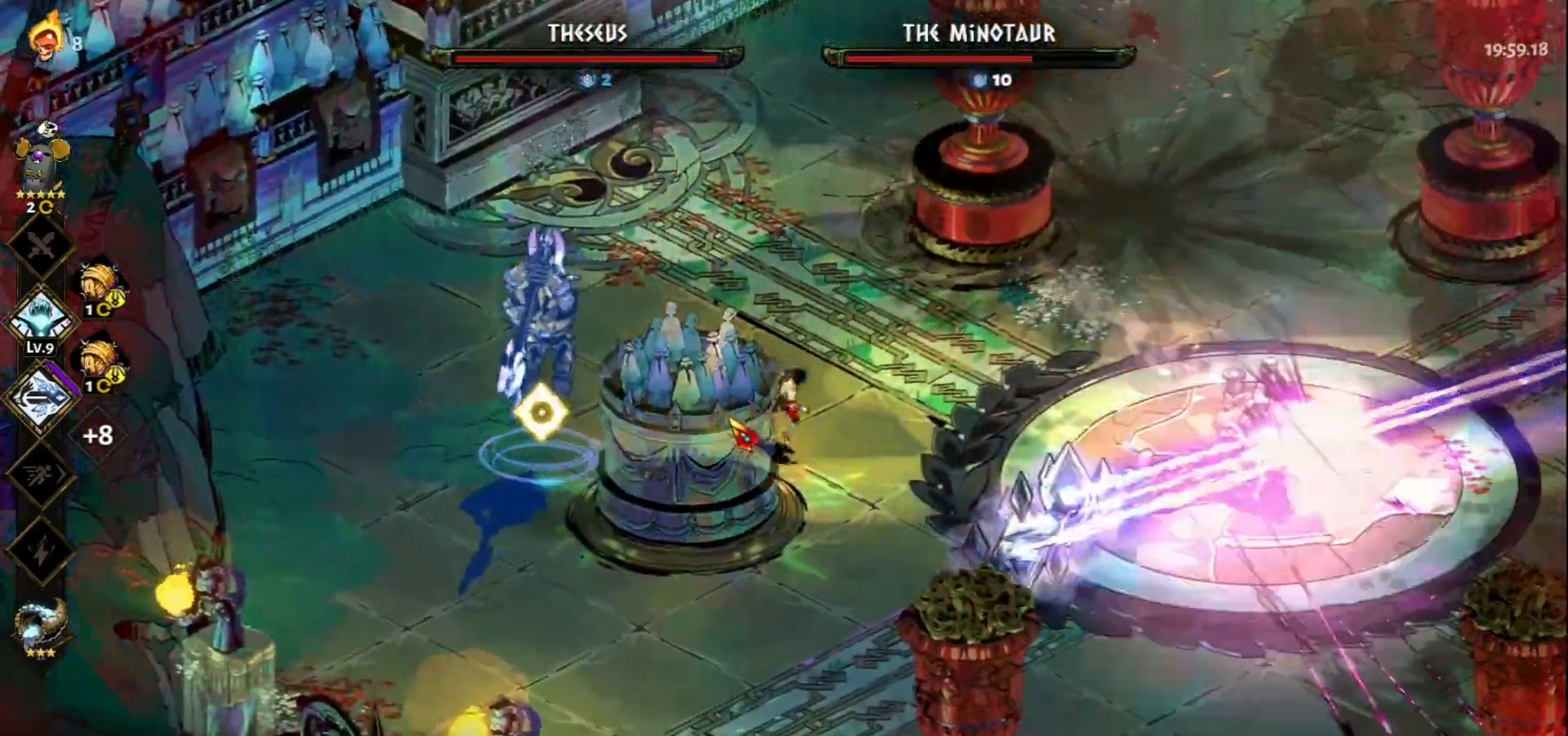
{"keys": ["s"], "mouse": [], "events": [[17, "space", "down"], [67, "d", "up"], [100, "space", "up"], [350, "a", "down"], [433, "a", "up"]]}
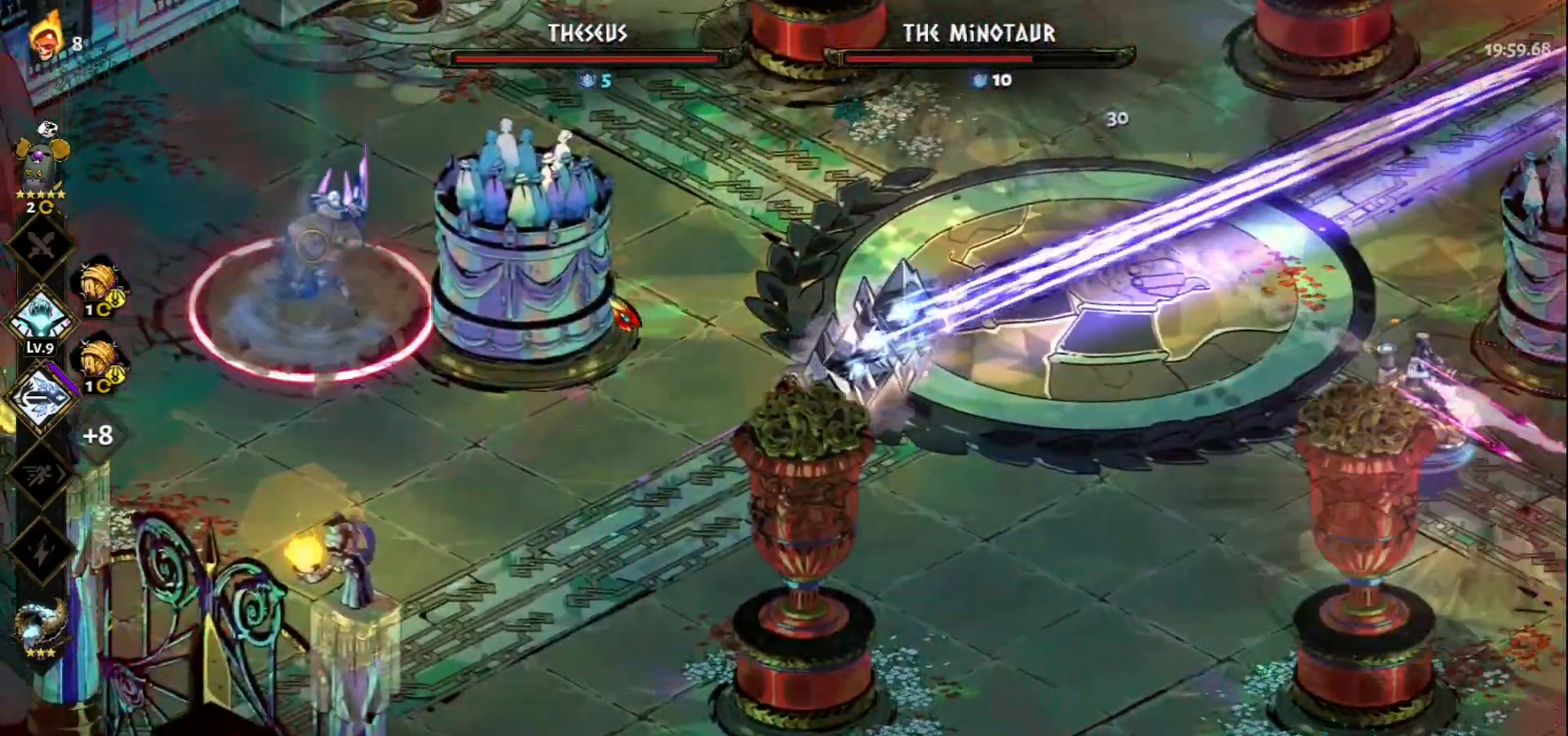
{"keys": ["s"], "mouse": ["left"], "events": [[33, "a", "down"], [133, "space", "down"], [267, "space", "up"], [317, "a", "up"], [367, "mouse_left", "down"]]}
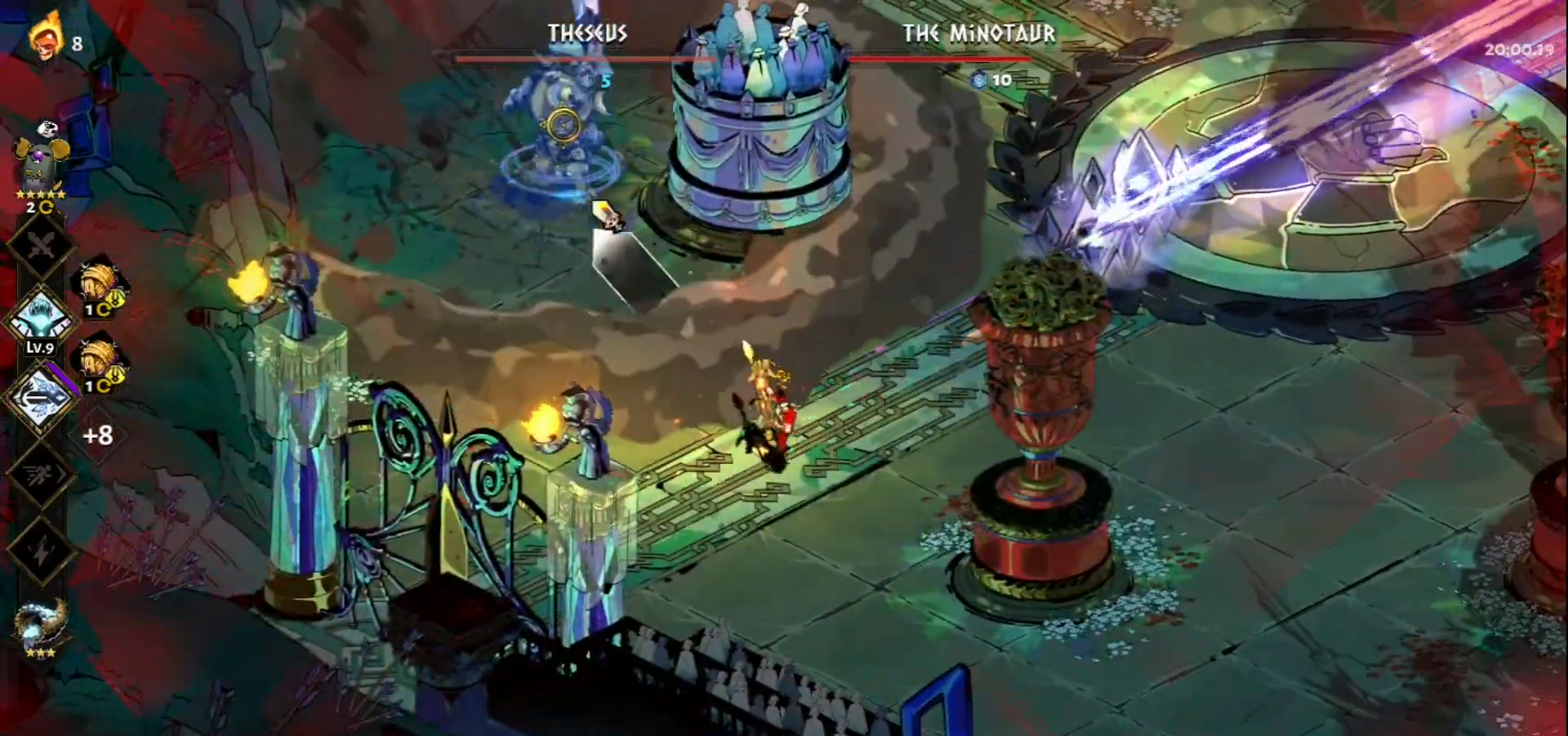
{"keys": ["w"], "mouse": [], "events": [[83, "s", "up"], [183, "mouse_left", "up"], [183, "mouse_right", "down"], [283, "mouse_right", "up"], [333, "mouse_right", "down"], [367, "w", "down"], [417, "mouse_right", "up"]]}
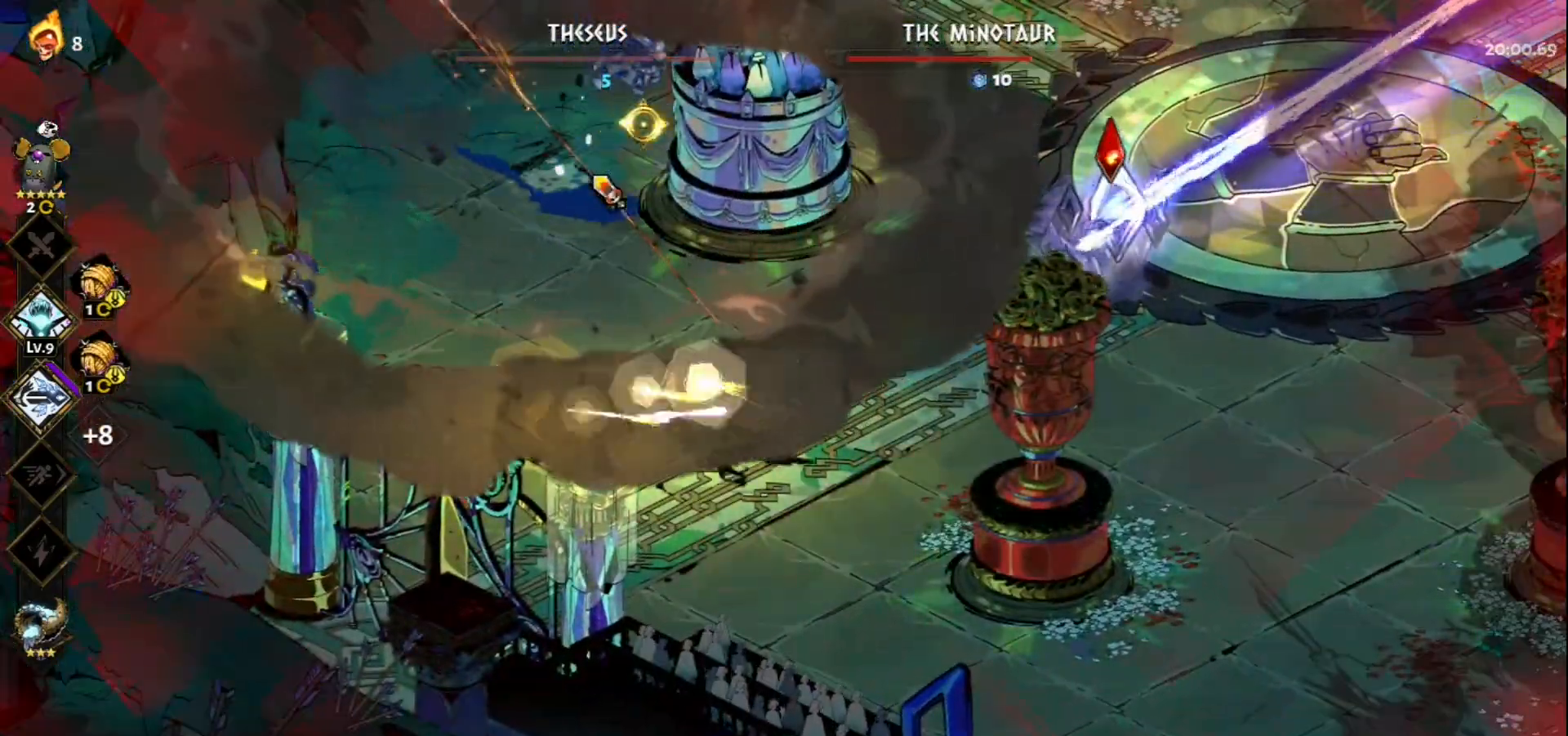
{"keys": ["w"], "mouse": [], "events": [[17, "space", "down"], [67, "space", "up"], [150, "space", "down"], [250, "space", "up"], [350, "space", "down"], [383, "space", "up"]]}
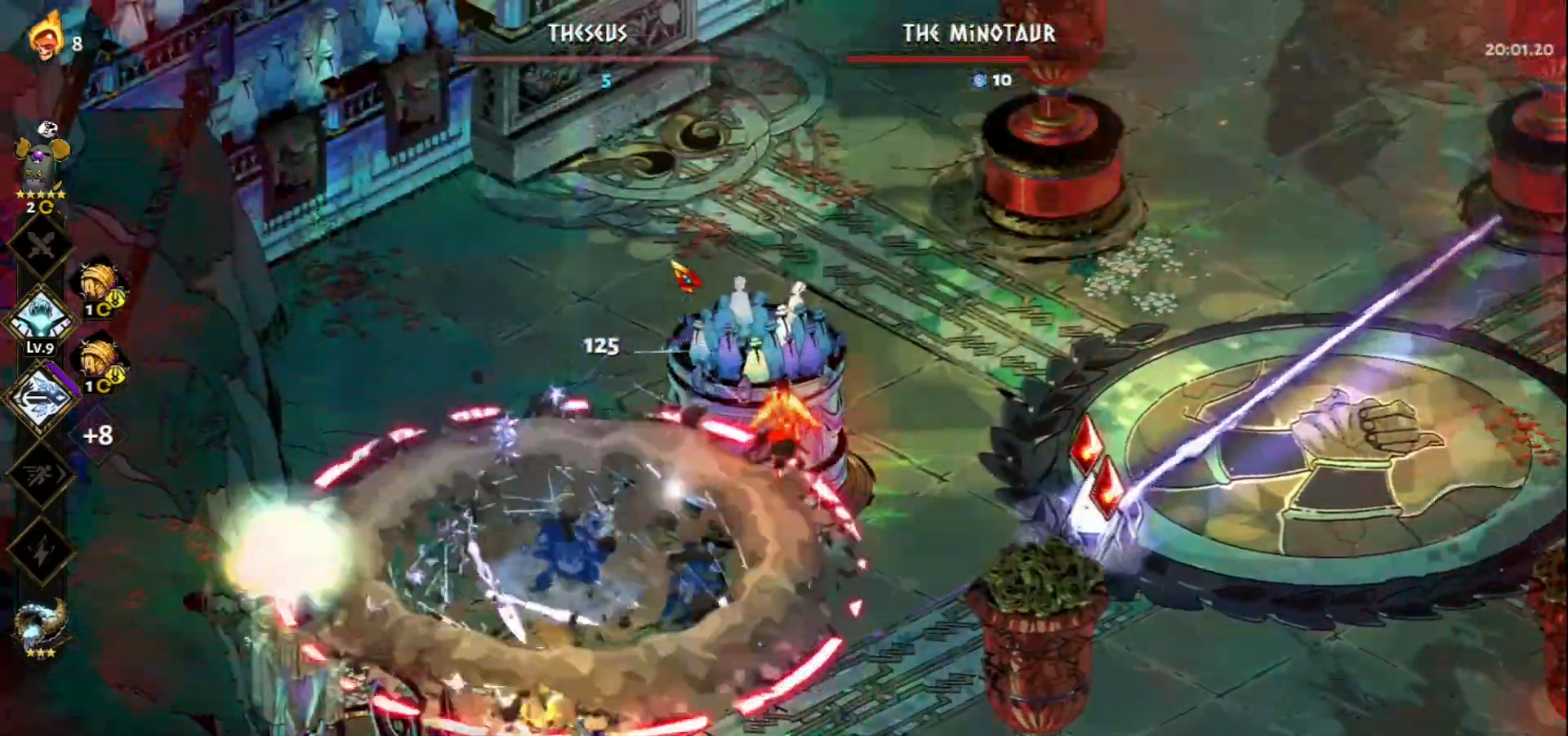
{"keys": [], "mouse": [], "events": [[33, "space", "down"], [83, "space", "up"], [167, "space", "down"], [267, "space", "up"], [350, "space", "down"], [500, "space", "up"], [500, "w", "up"]]}
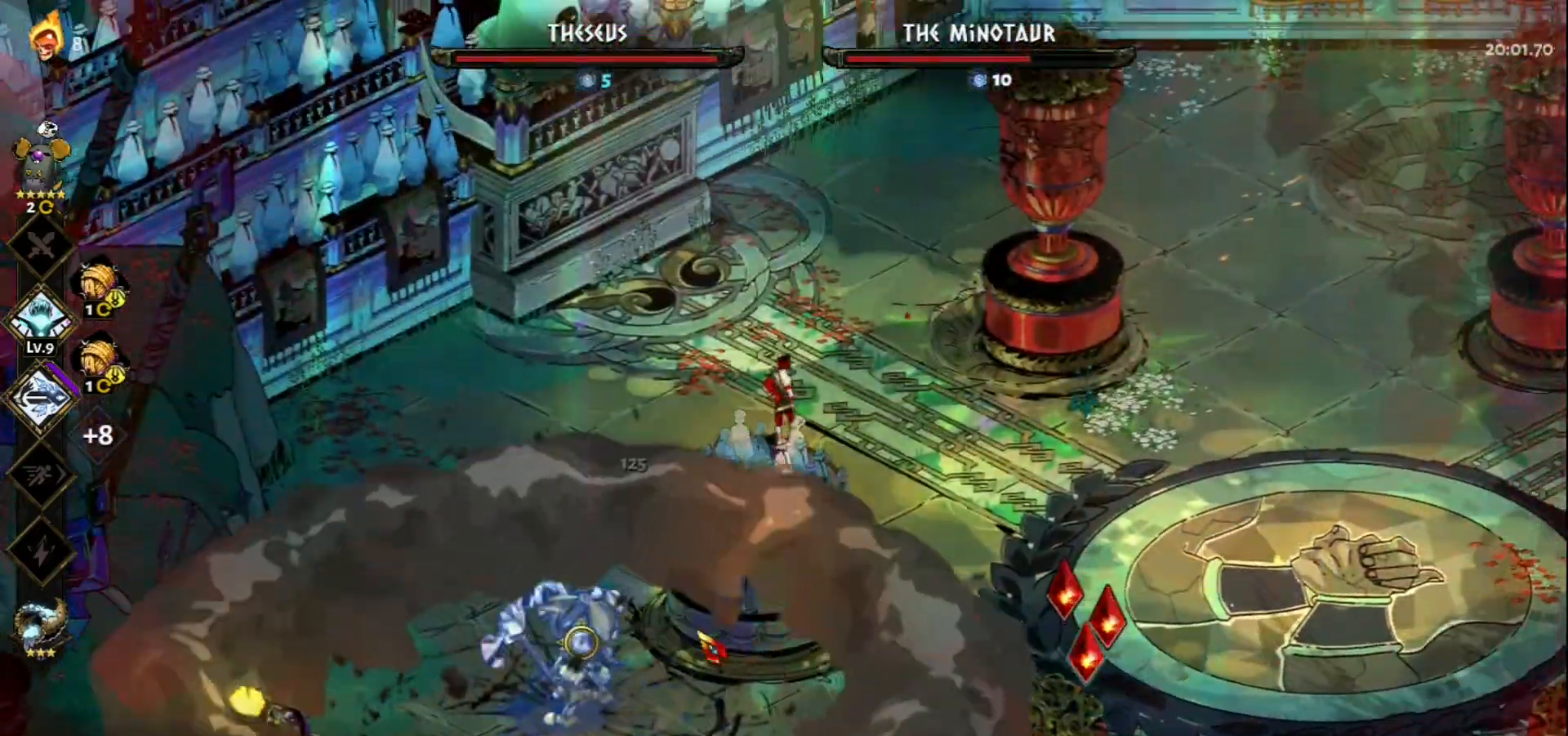
{"keys": ["a"], "mouse": [], "events": [[133, "a", "down"], [233, "space", "down"], [367, "space", "up"]]}
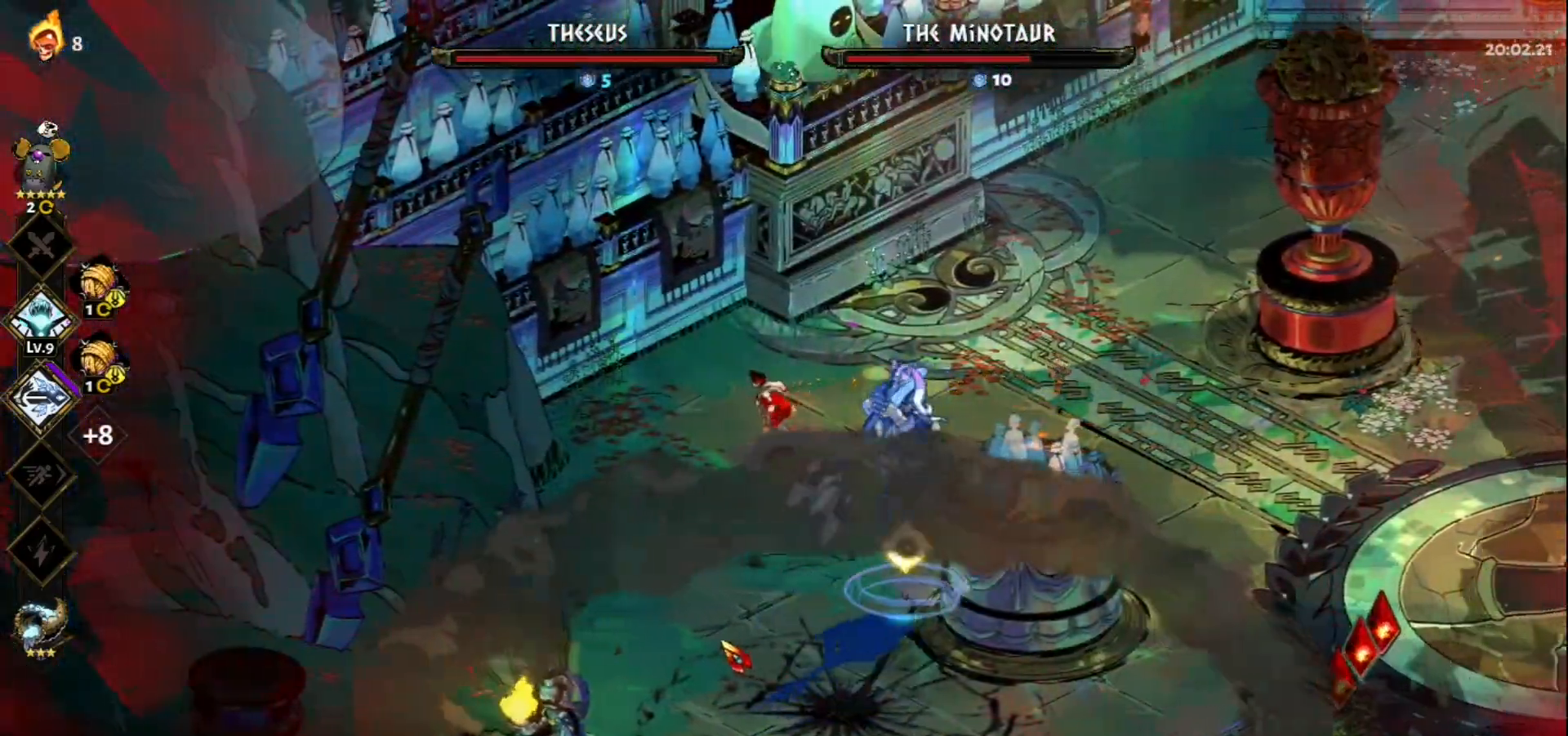
{"keys": ["a", "space"], "mouse": [], "events": [[67, "space", "down"], [150, "space", "up"], [250, "space", "down"], [383, "space", "up"], [483, "space", "down"]]}